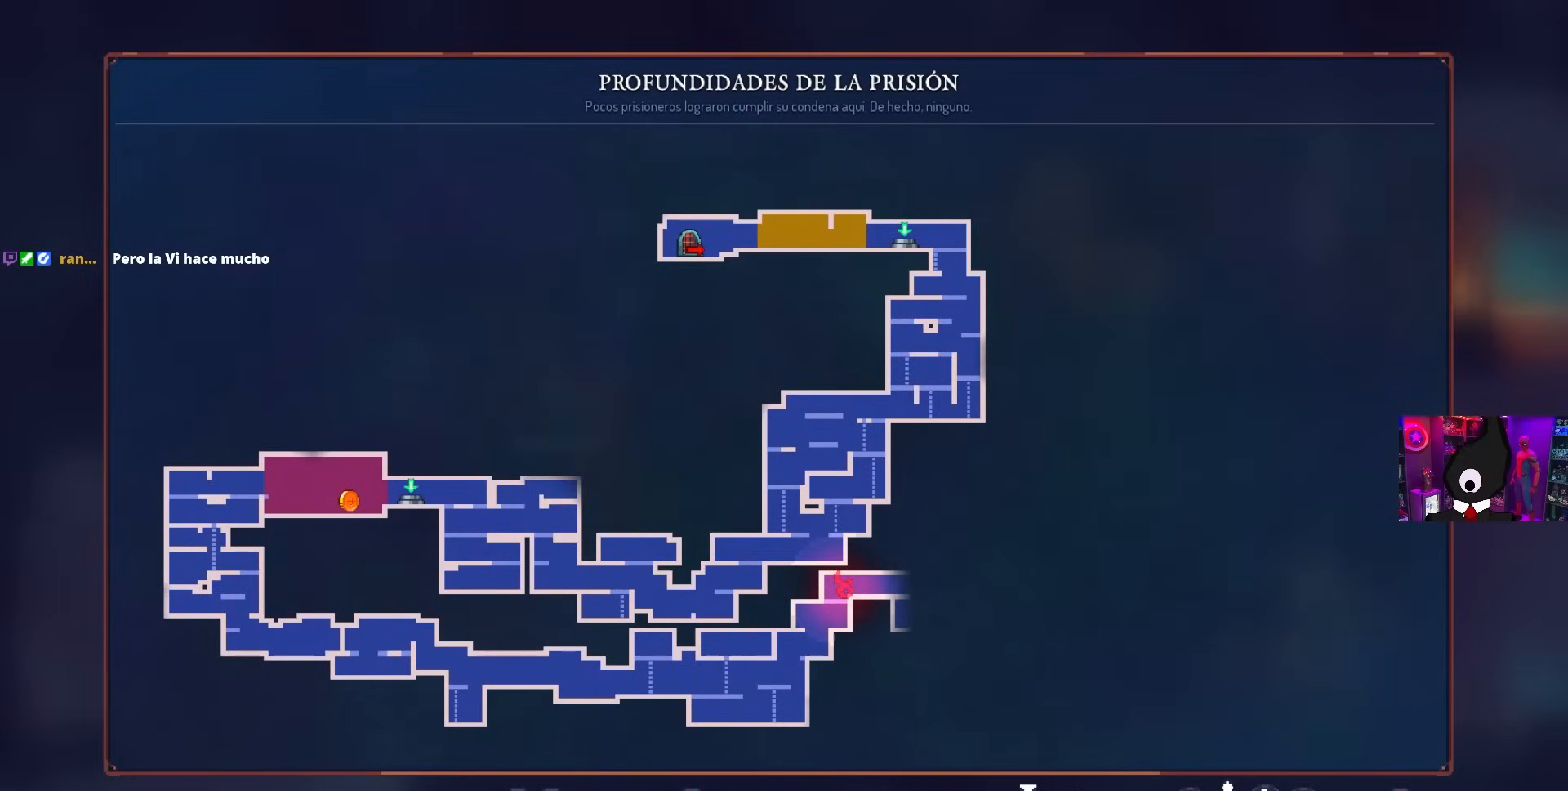
Gameplay with a controller (PlayStation layout); each line is a JSON object with the inputs held at the frame after it. "events" lists button and stick changes between this image and that frame as [ms after this image, input, new state], when the widget could be followed in between.
{"buttons": [], "left_stick": "center", "right_stick": "center", "events": []}
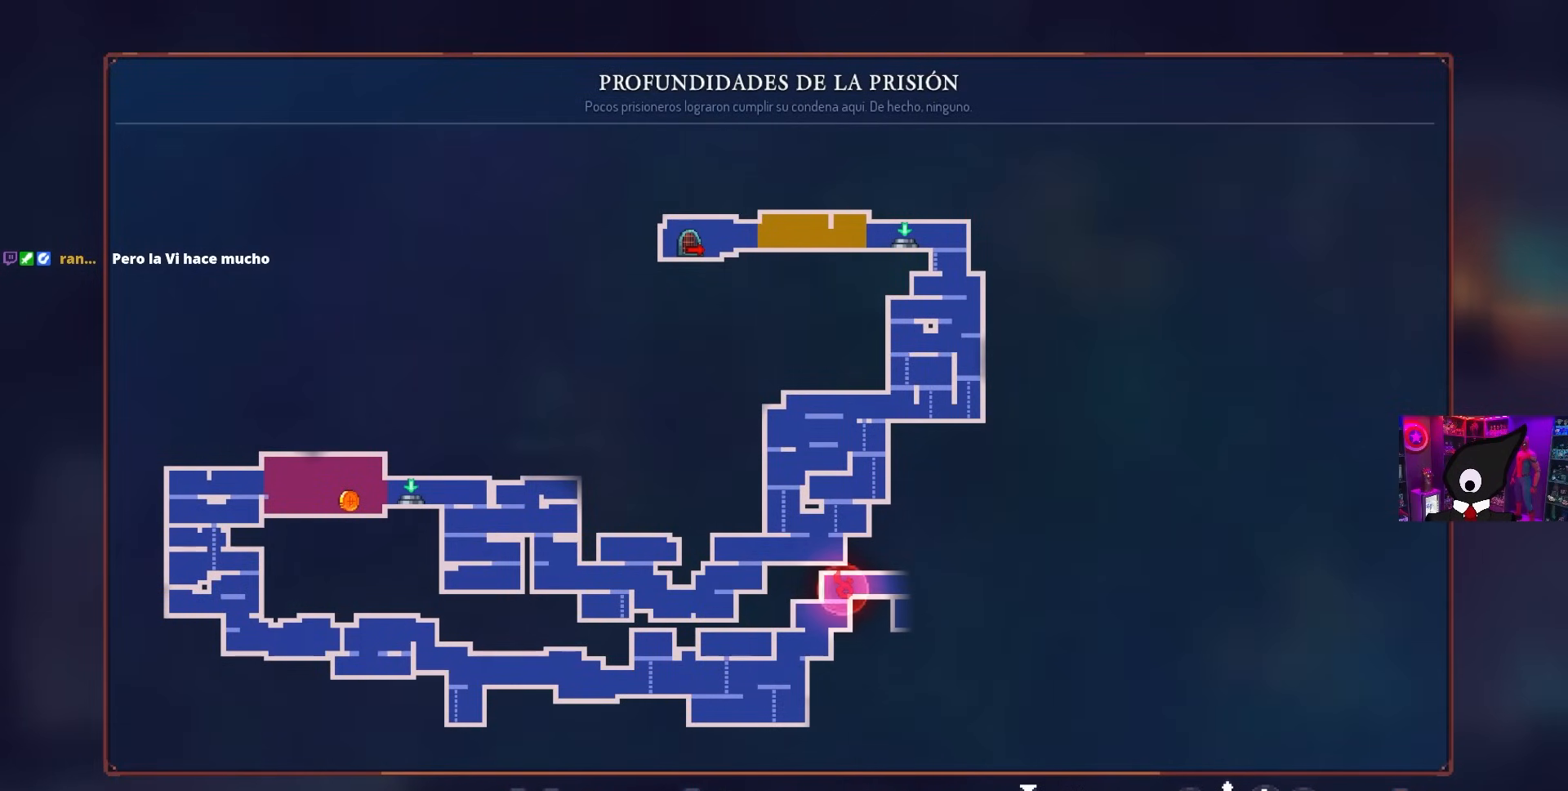
{"buttons": ["CROSS", "DPAD_RIGHT"], "left_stick": "center", "right_stick": "center", "events": [[350, "CIRCLE", "down"], [433, "CIRCLE", "up"], [500, "CROSS", "down"], [500, "DPAD_RIGHT", "down"]]}
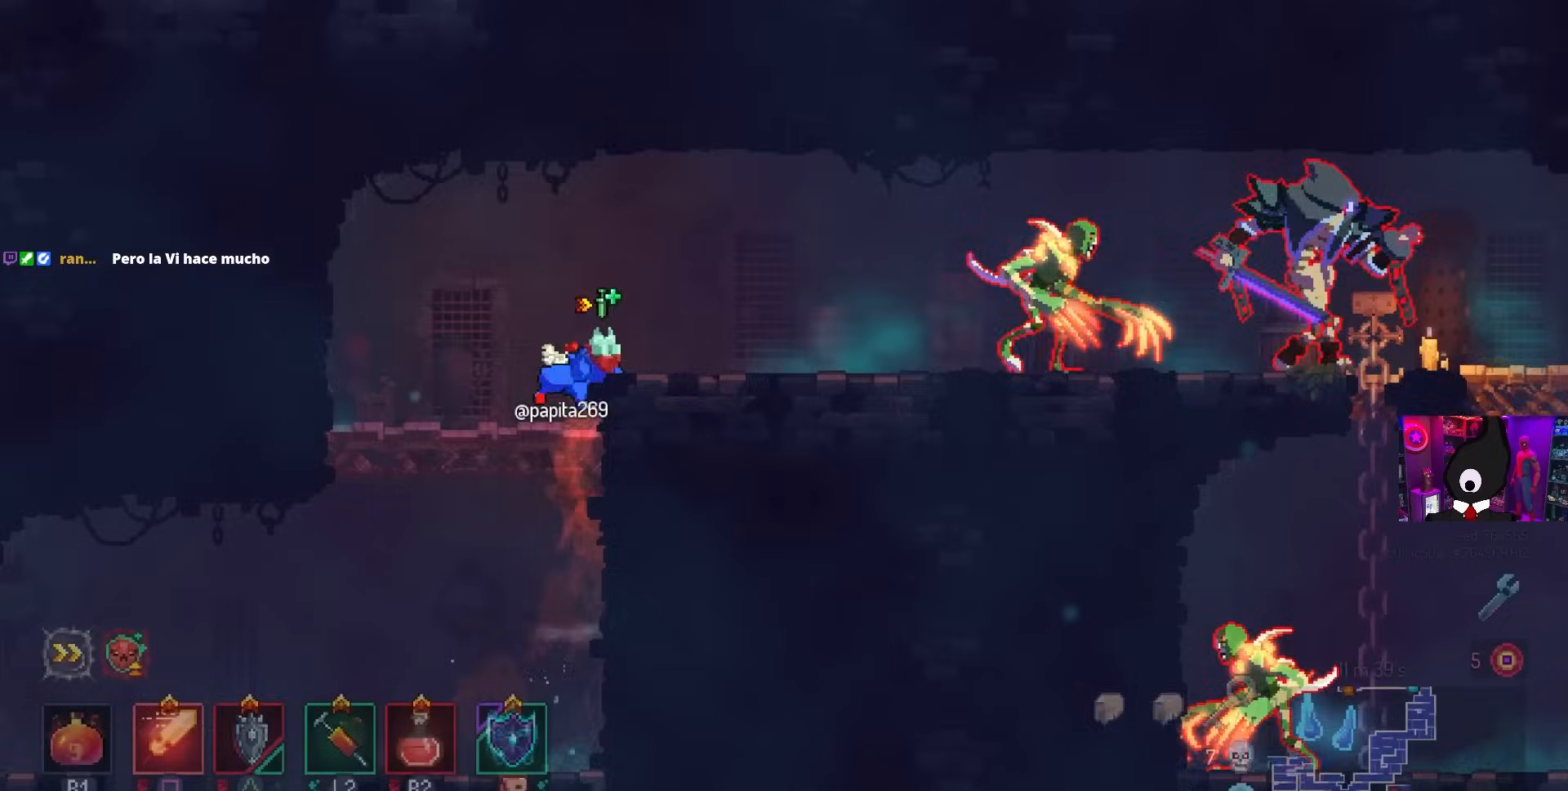
{"buttons": ["CIRCLE", "DPAD_RIGHT"], "left_stick": "center", "right_stick": "center", "events": [[67, "CROSS", "up"], [467, "CIRCLE", "down"]]}
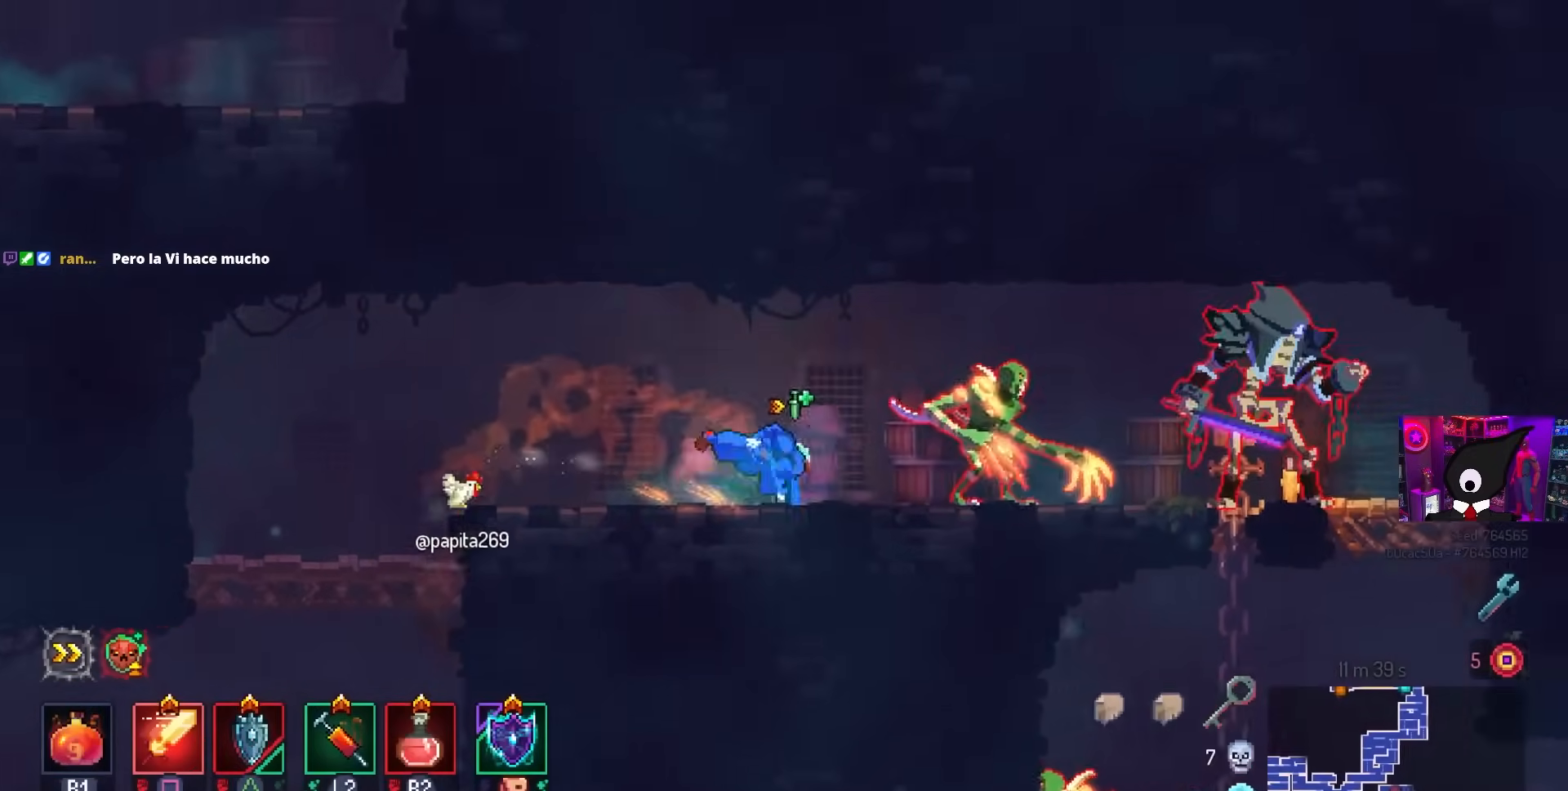
{"buttons": ["SQUARE"], "left_stick": "center", "right_stick": "center", "events": [[33, "CIRCLE", "up"], [83, "SQUARE", "down"], [167, "DPAD_RIGHT", "up"]]}
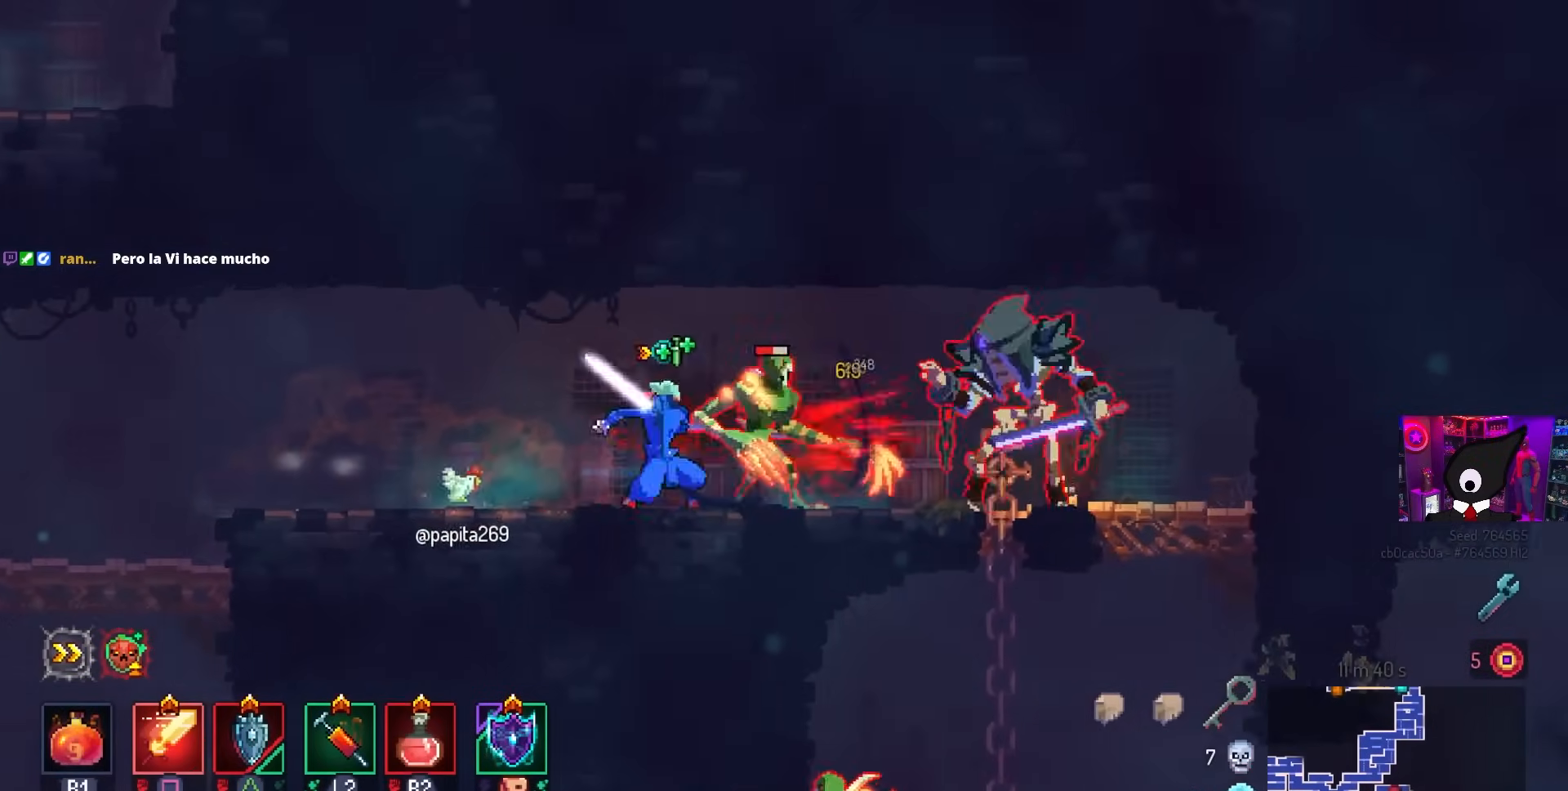
{"buttons": ["DPAD_RIGHT"], "left_stick": "center", "right_stick": "center", "events": [[467, "DPAD_RIGHT", "down"], [467, "SQUARE", "up"]]}
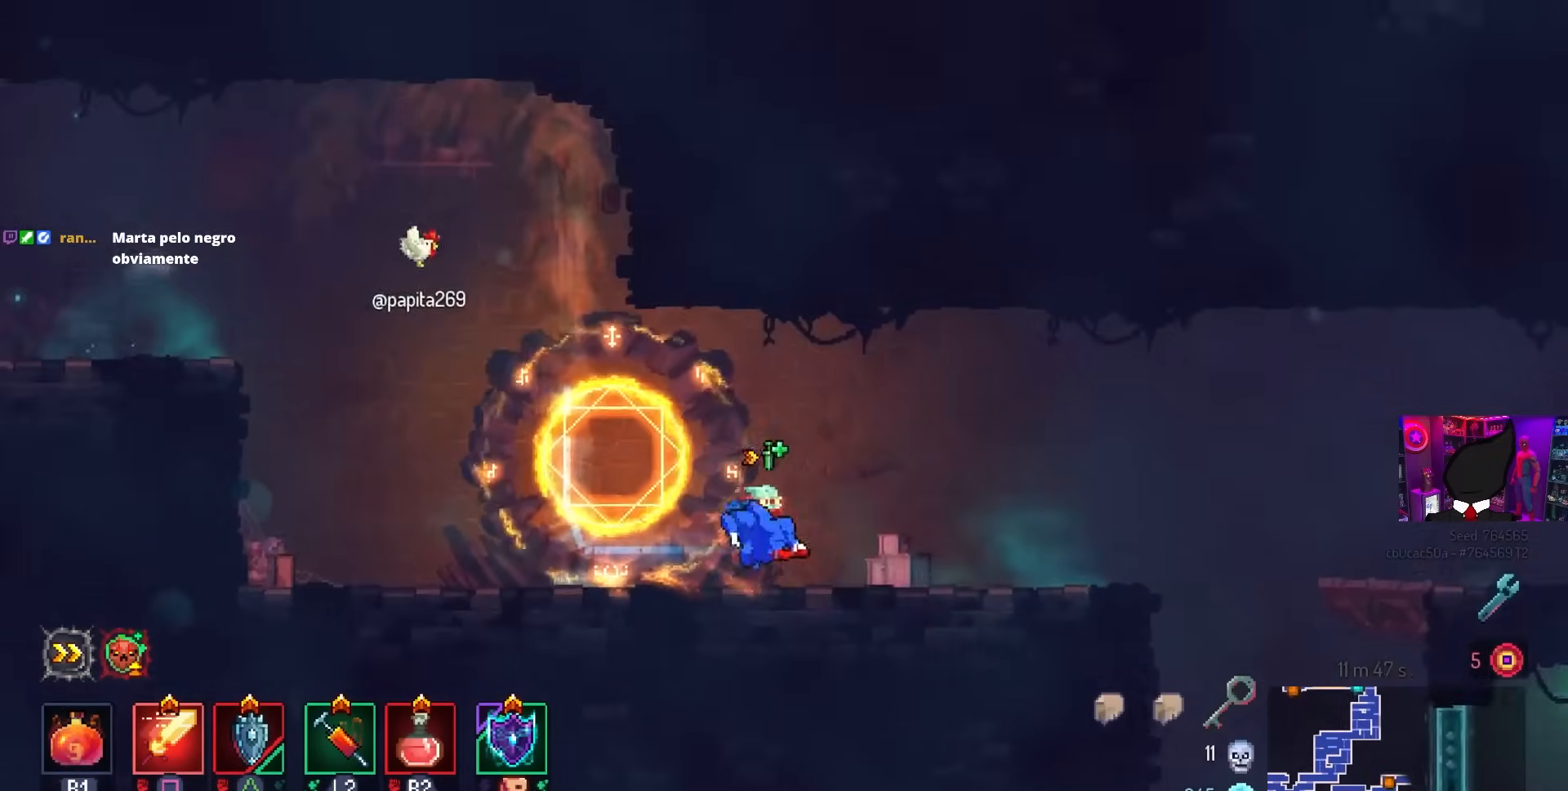
{"buttons": ["CROSS", "DPAD_RIGHT"], "left_stick": "center", "right_stick": "center", "events": [[450, "CROSS", "down"]]}
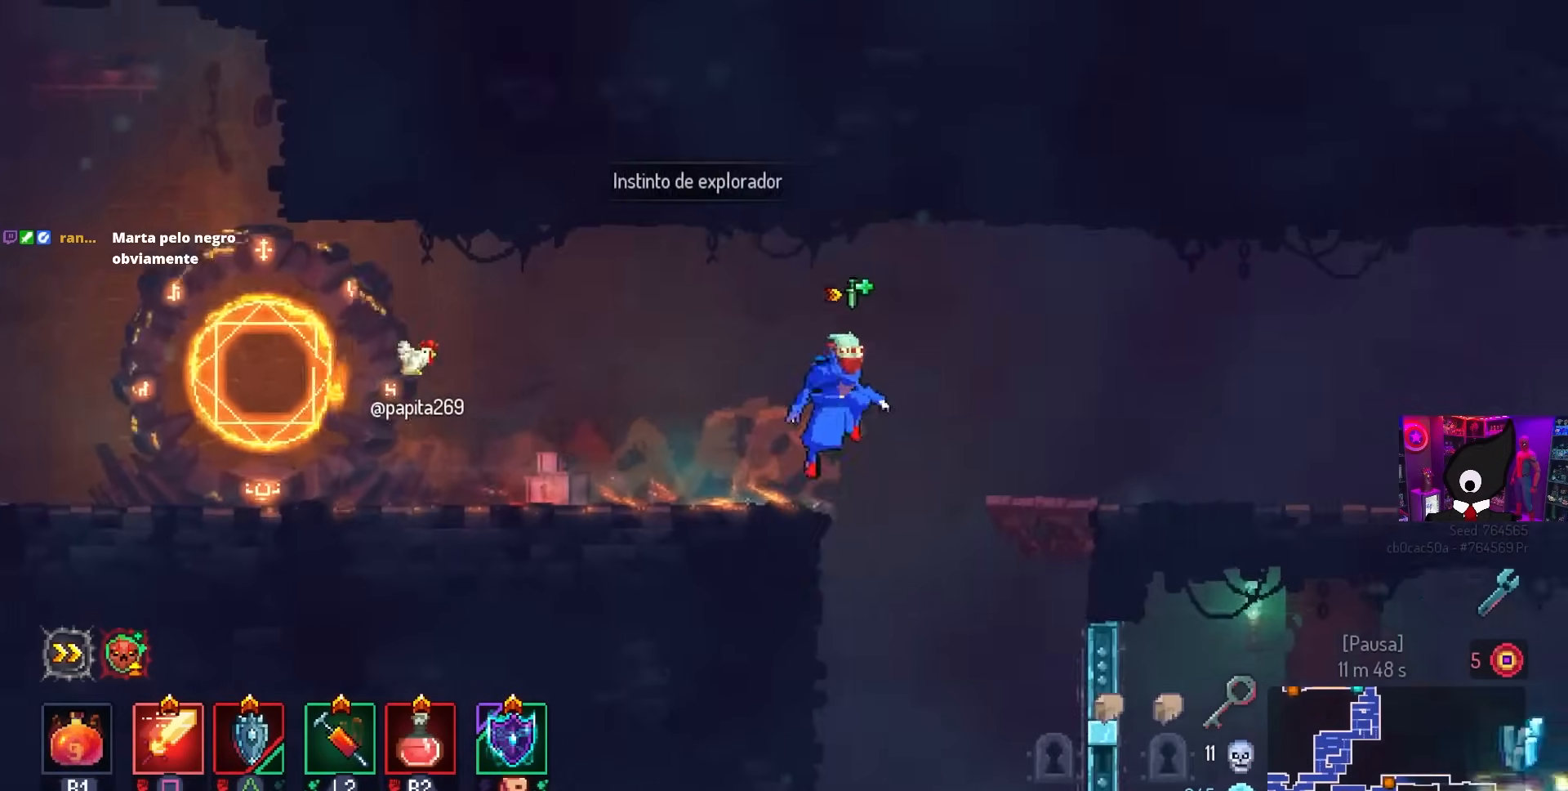
{"buttons": ["CROSS", "DPAD_DOWN"], "left_stick": "center", "right_stick": "center", "events": [[50, "CROSS", "up"], [183, "DPAD_RIGHT", "up"], [333, "DPAD_DOWN", "down"], [467, "CROSS", "down"]]}
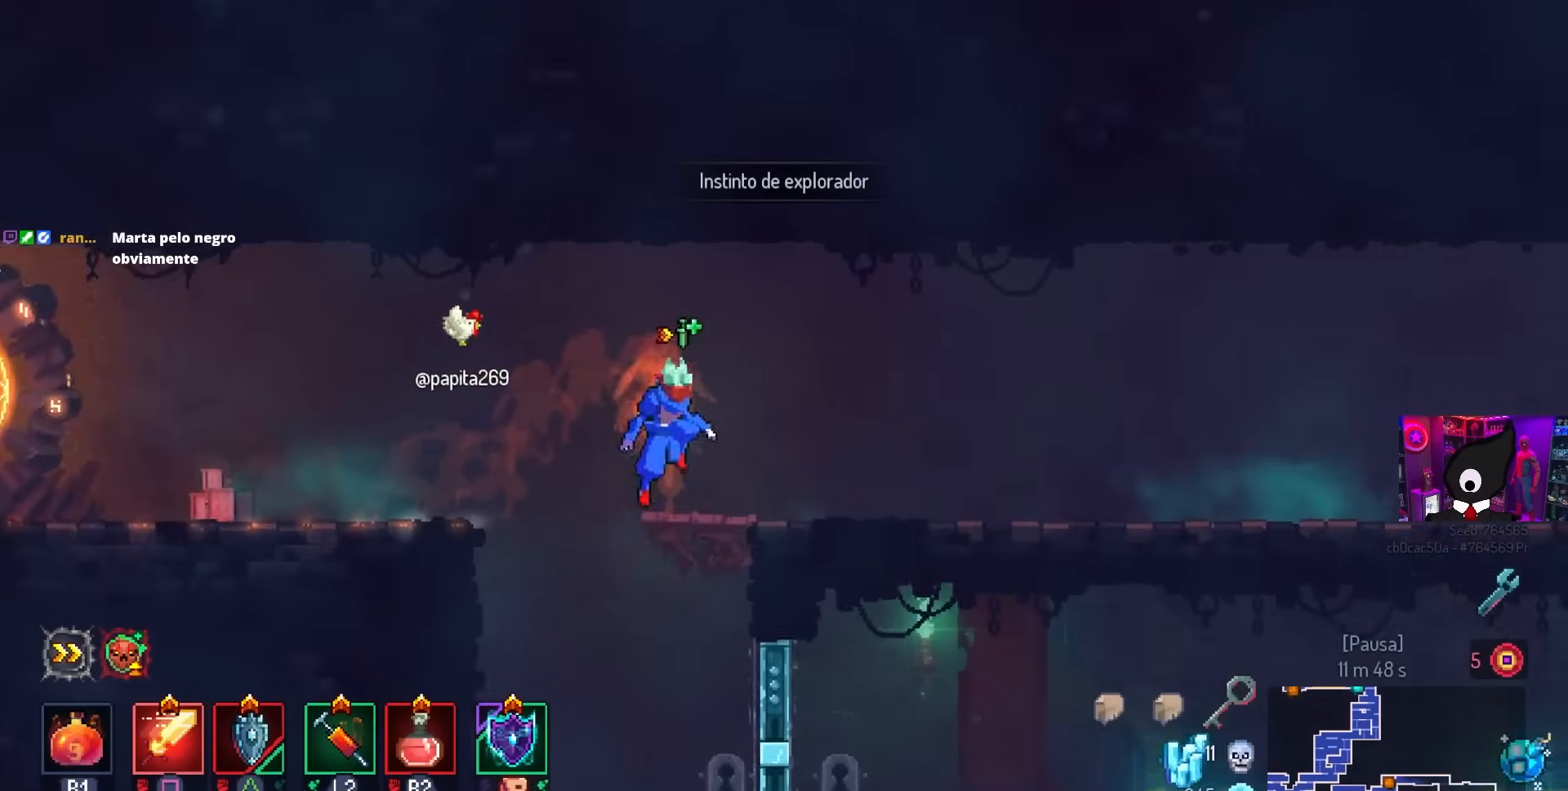
{"buttons": [], "left_stick": "center", "right_stick": "center", "events": [[17, "CROSS", "up"], [83, "CROSS", "down"], [100, "DPAD_RIGHT", "down"], [217, "CIRCLE", "down"], [233, "CROSS", "up"], [300, "CIRCLE", "up"], [333, "DPAD_RIGHT", "up"], [350, "CROSS", "down"], [417, "CROSS", "up"], [417, "DPAD_DOWN", "up"]]}
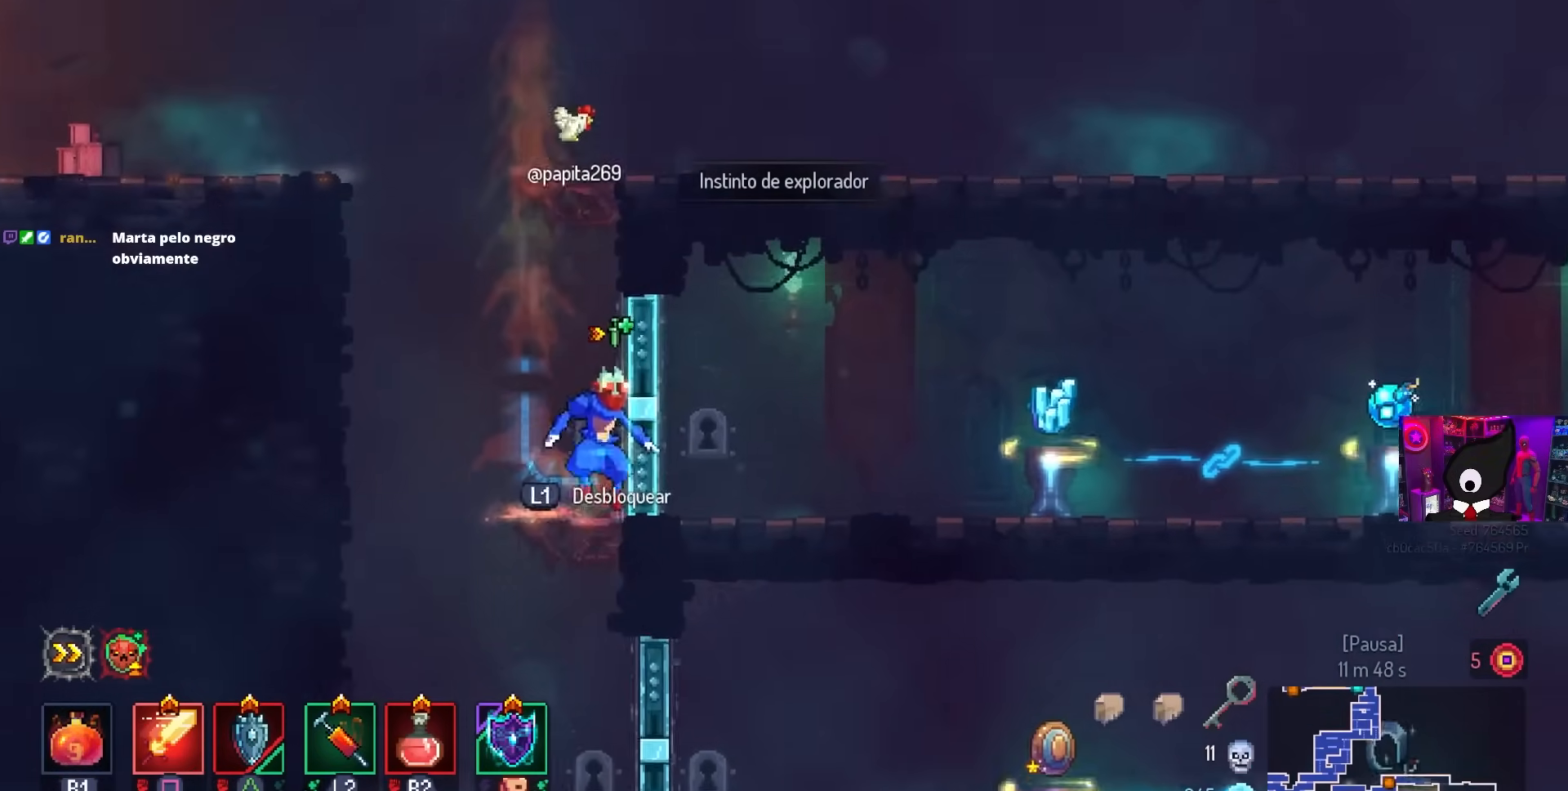
{"buttons": [], "left_stick": "center", "right_stick": "center", "events": [[300, "CROSS", "down"], [417, "CROSS", "up"]]}
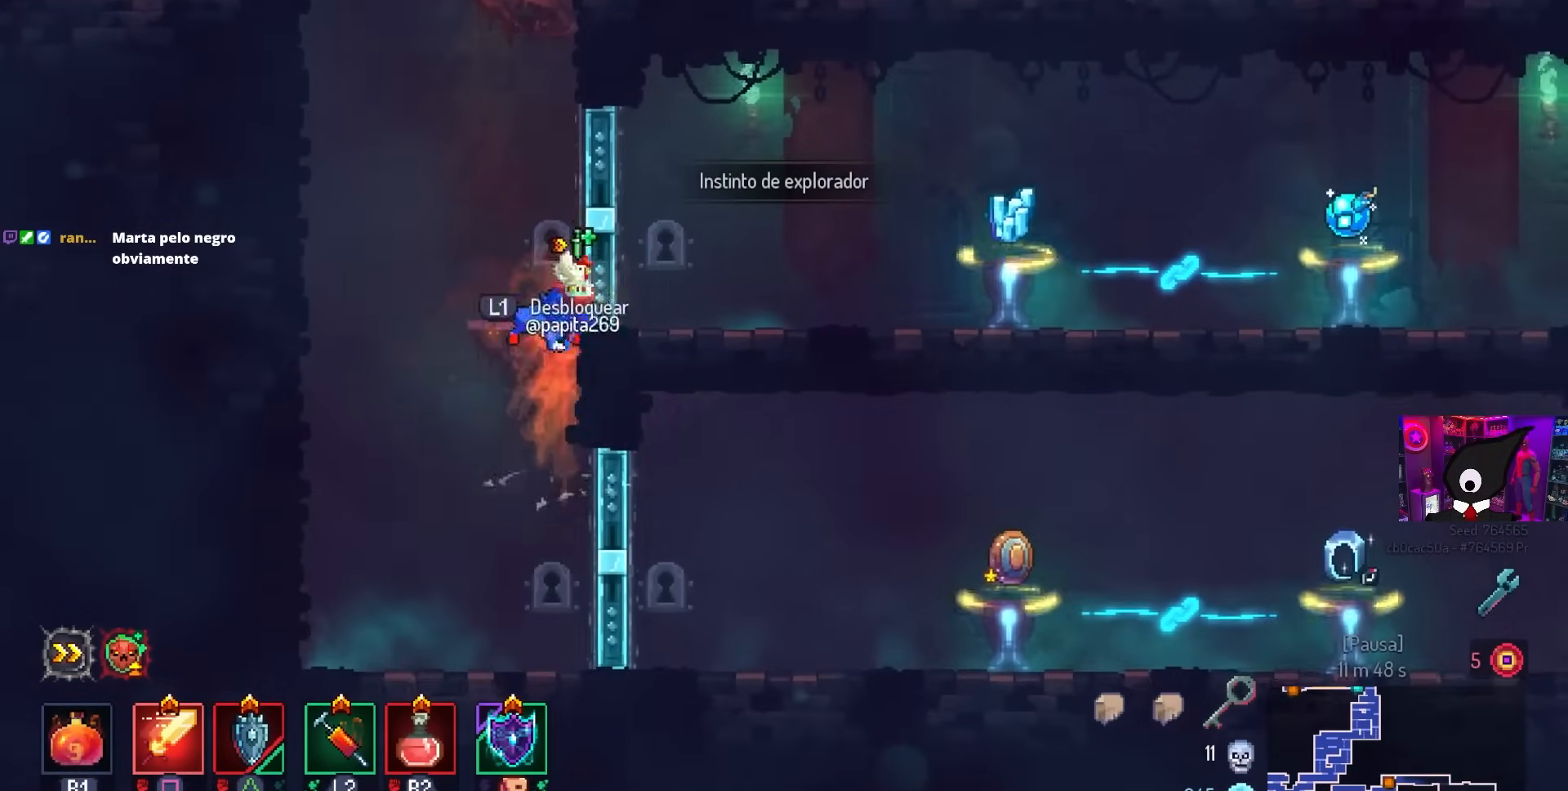
{"buttons": [], "left_stick": "center", "right_stick": "center", "events": [[133, "DPAD_RIGHT", "down"], [250, "DPAD_RIGHT", "up"]]}
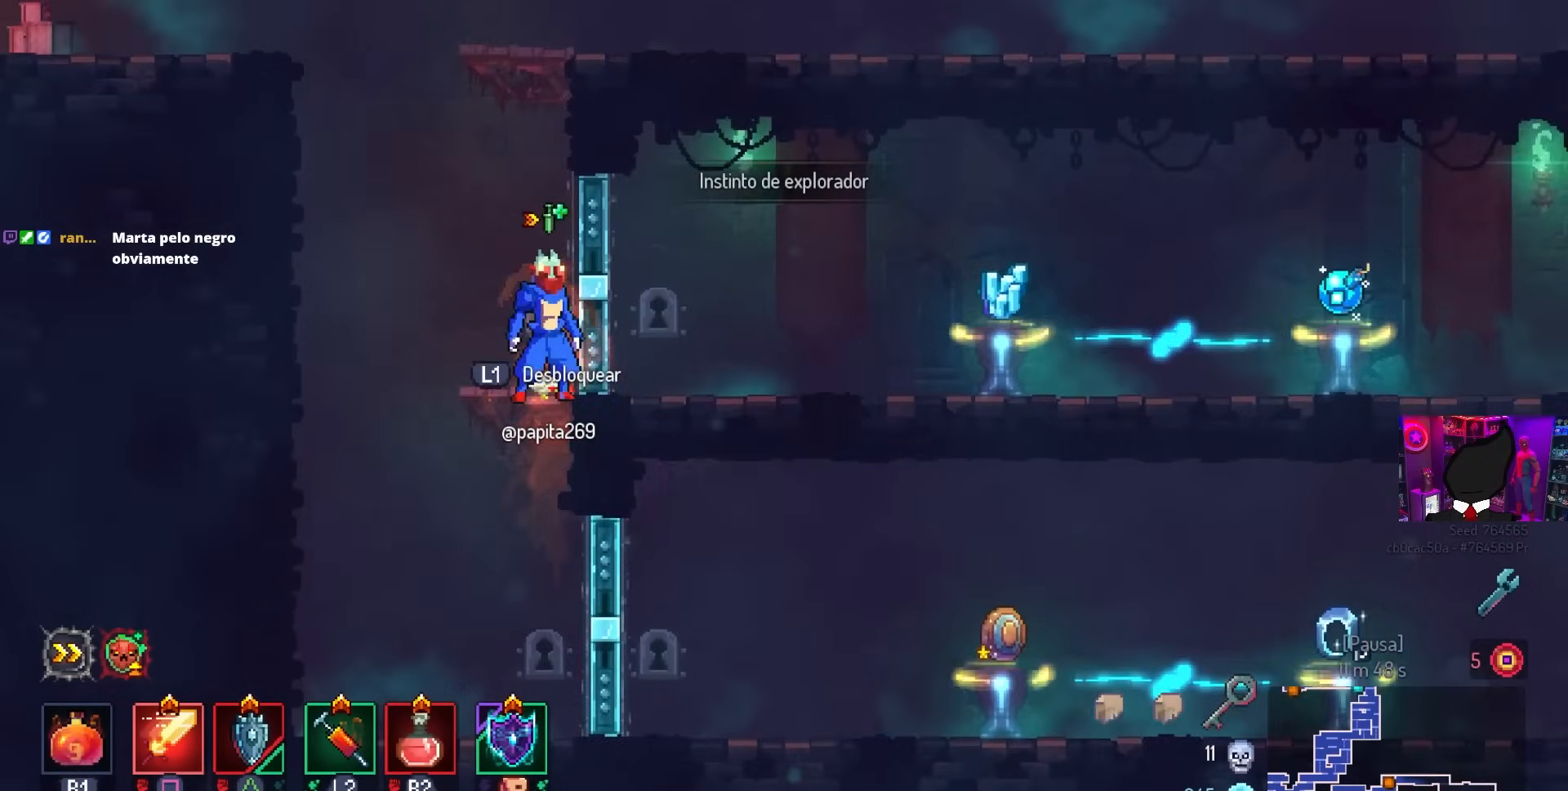
{"buttons": ["CROSS", "DPAD_DOWN"], "left_stick": "center", "right_stick": "center", "events": [[50, "DPAD_DOWN", "down"], [467, "CROSS", "down"]]}
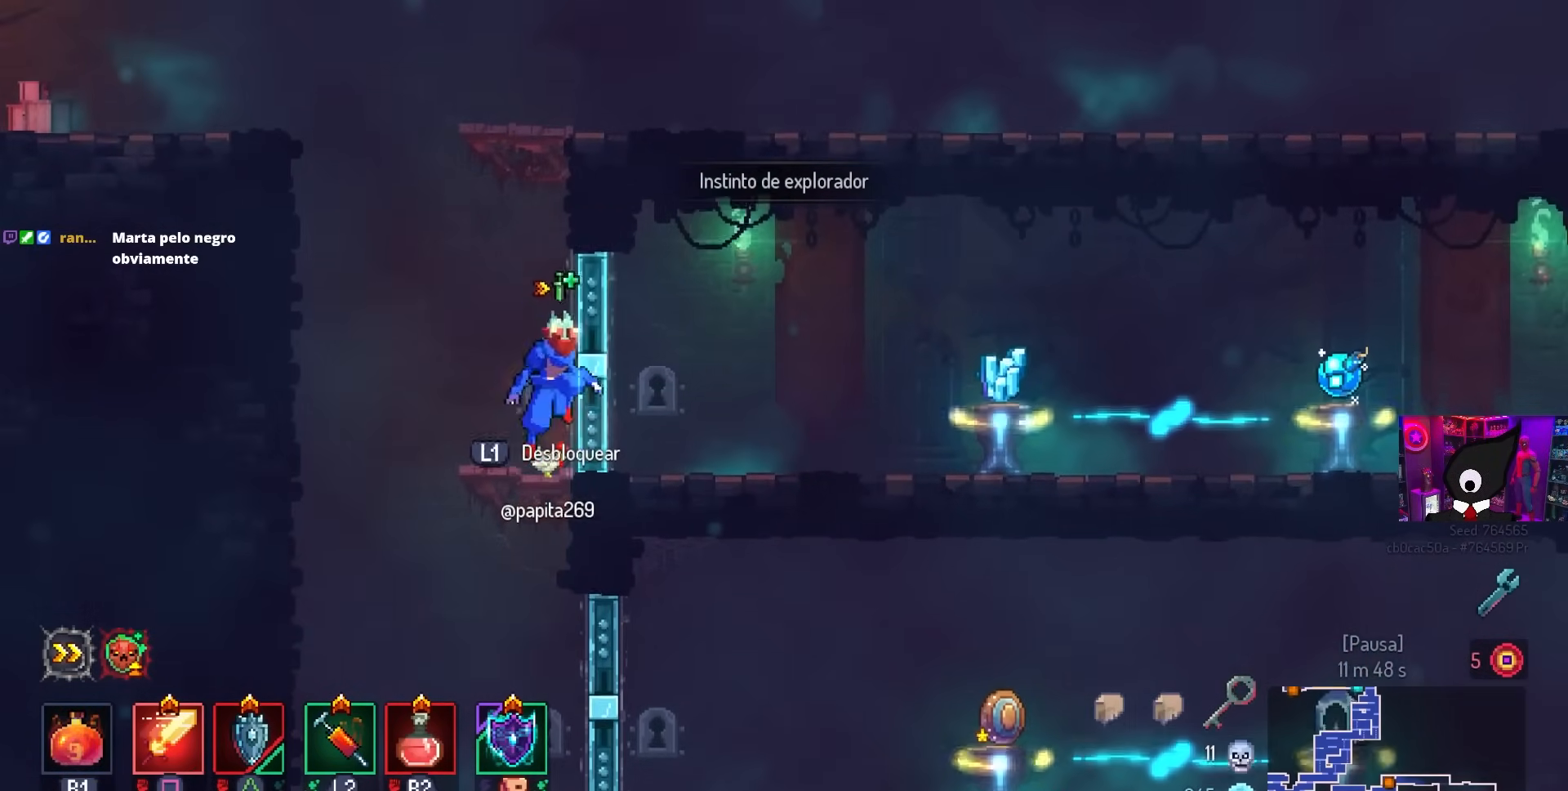
{"buttons": ["DPAD_RIGHT"], "left_stick": "center", "right_stick": "center", "events": [[50, "CROSS", "up"], [150, "CROSS", "down"], [200, "DPAD_DOWN", "up"], [267, "CIRCLE", "down"], [300, "CROSS", "up"], [350, "CIRCLE", "up"], [383, "DPAD_RIGHT", "down"]]}
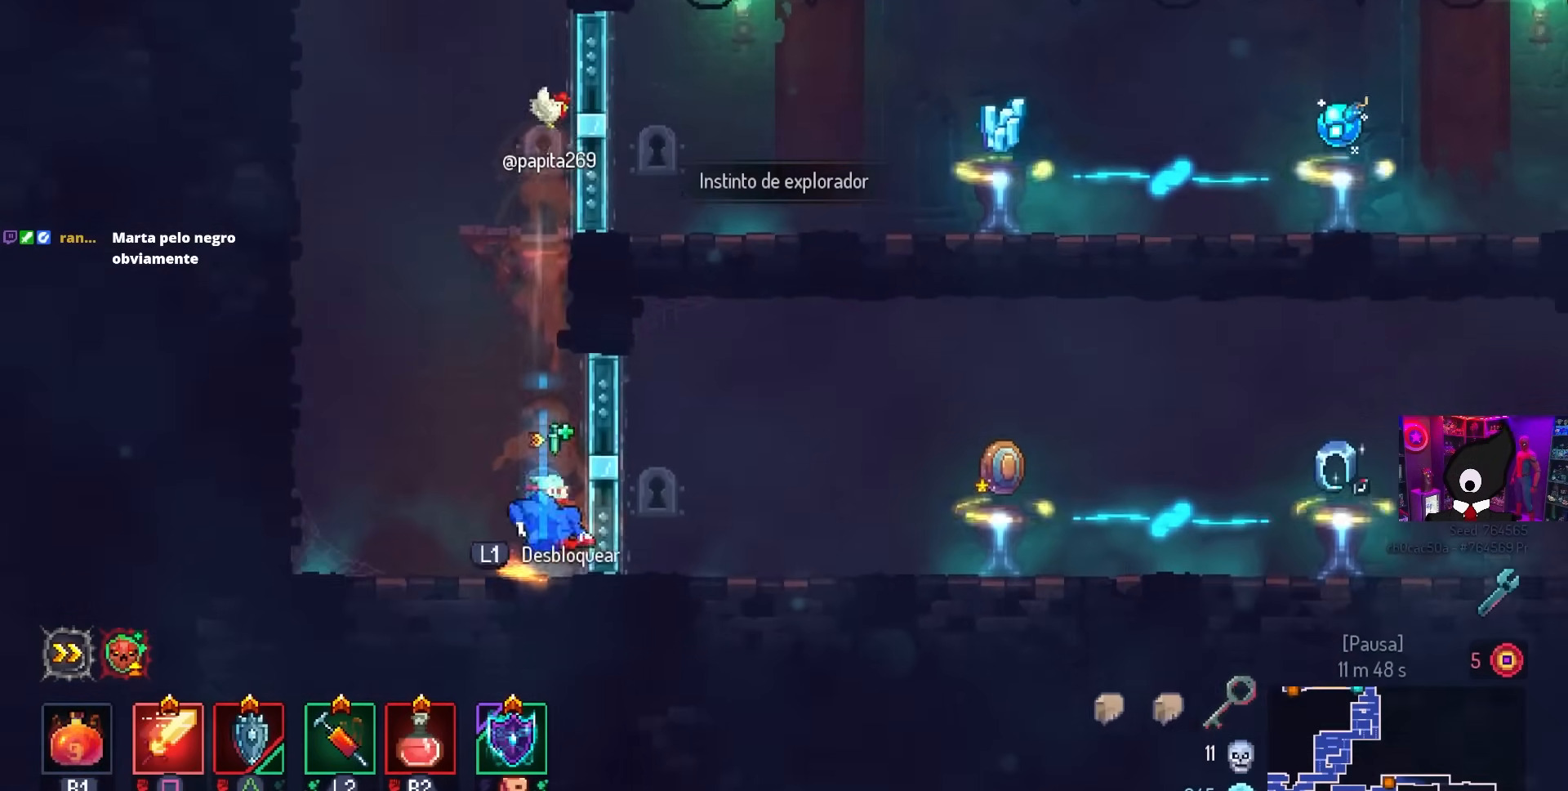
{"buttons": ["DPAD_RIGHT"], "left_stick": "center", "right_stick": "center", "events": [[50, "L1", "down"], [183, "L1", "up"]]}
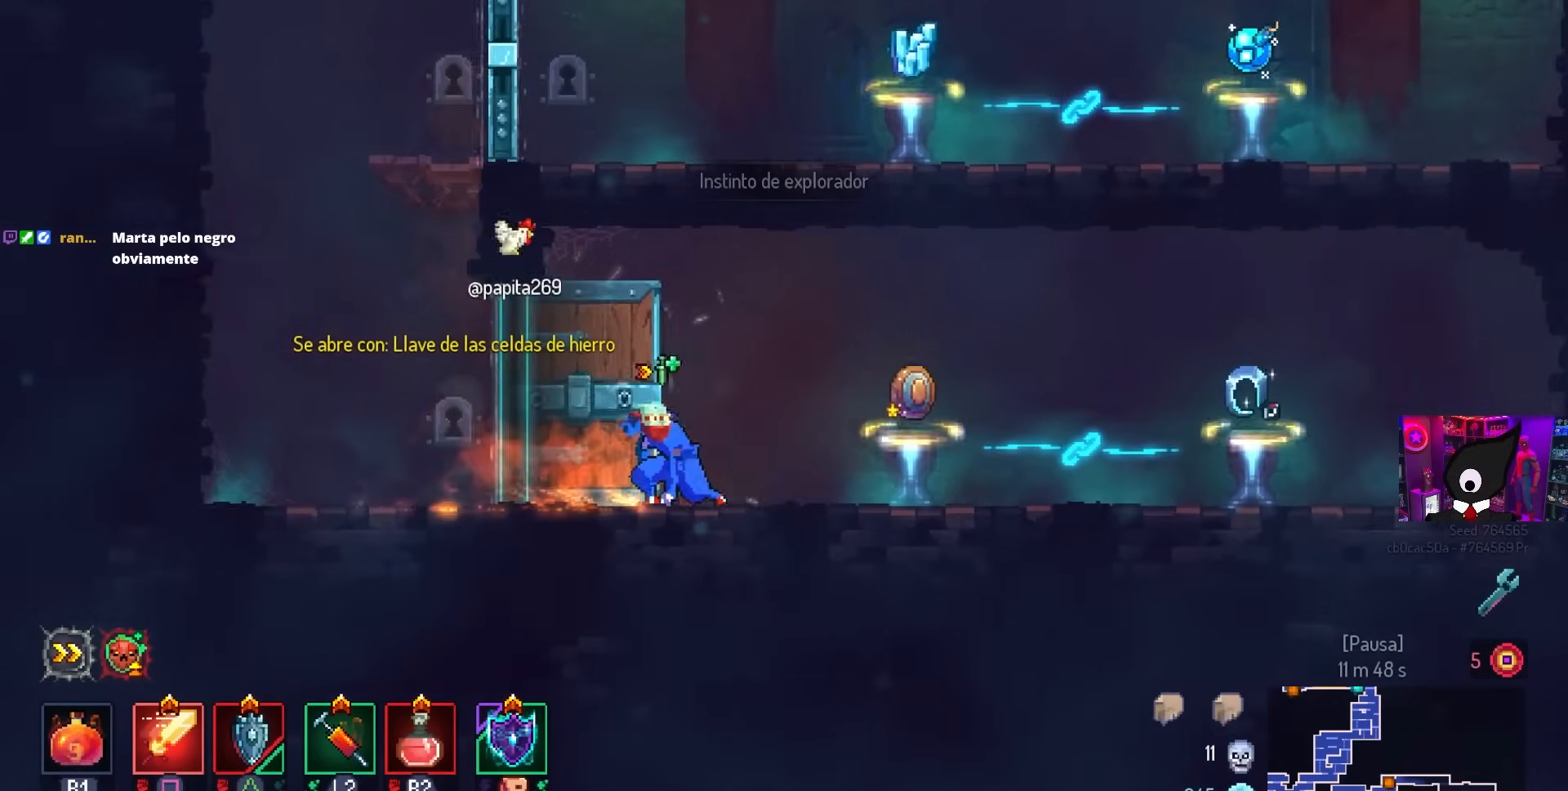
{"buttons": ["DPAD_RIGHT"], "left_stick": "center", "right_stick": "center", "events": []}
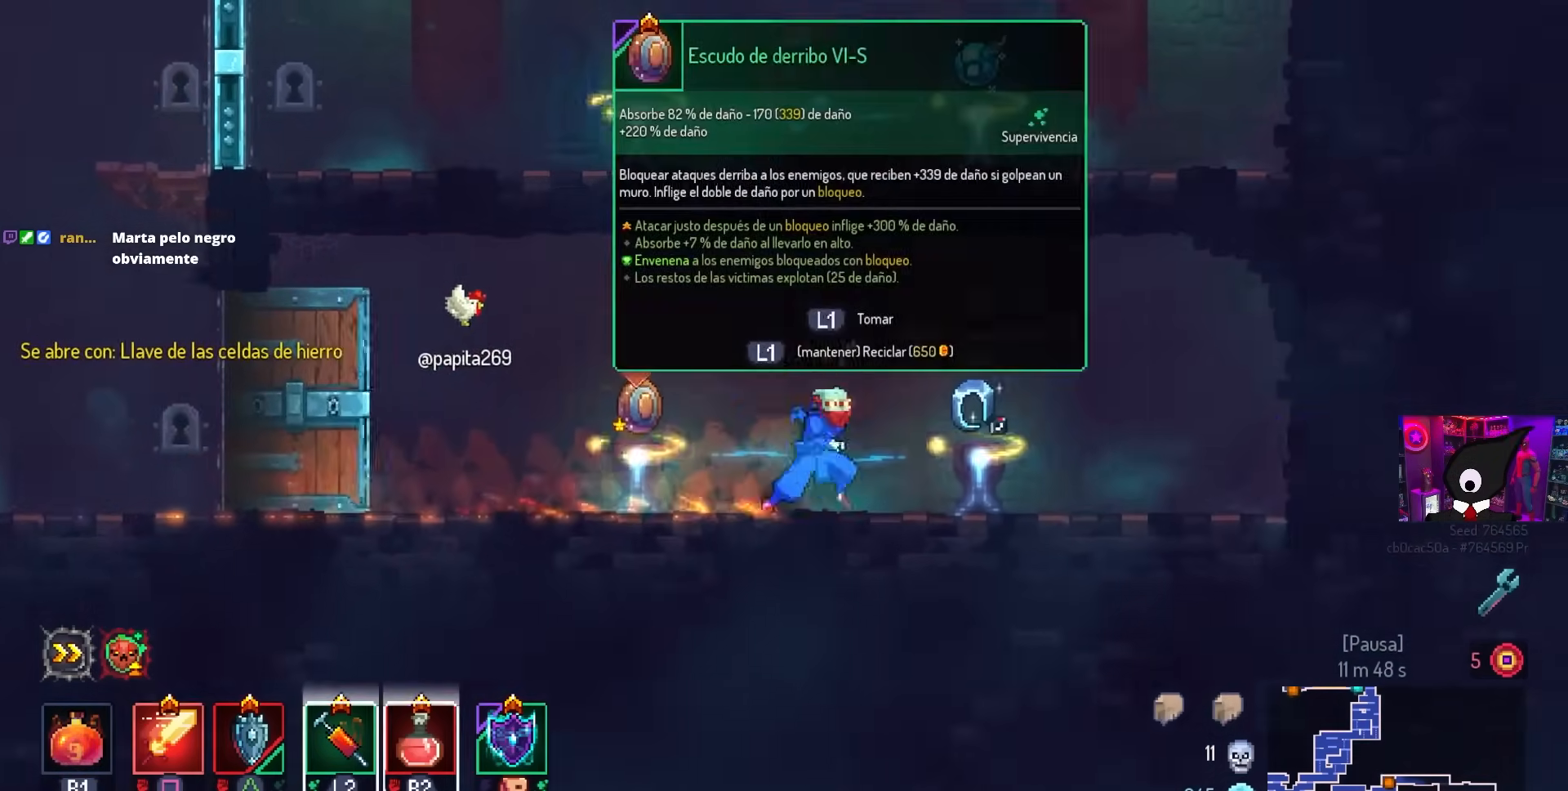
{"buttons": [], "left_stick": "center", "right_stick": "center", "events": [[50, "DPAD_RIGHT", "up"]]}
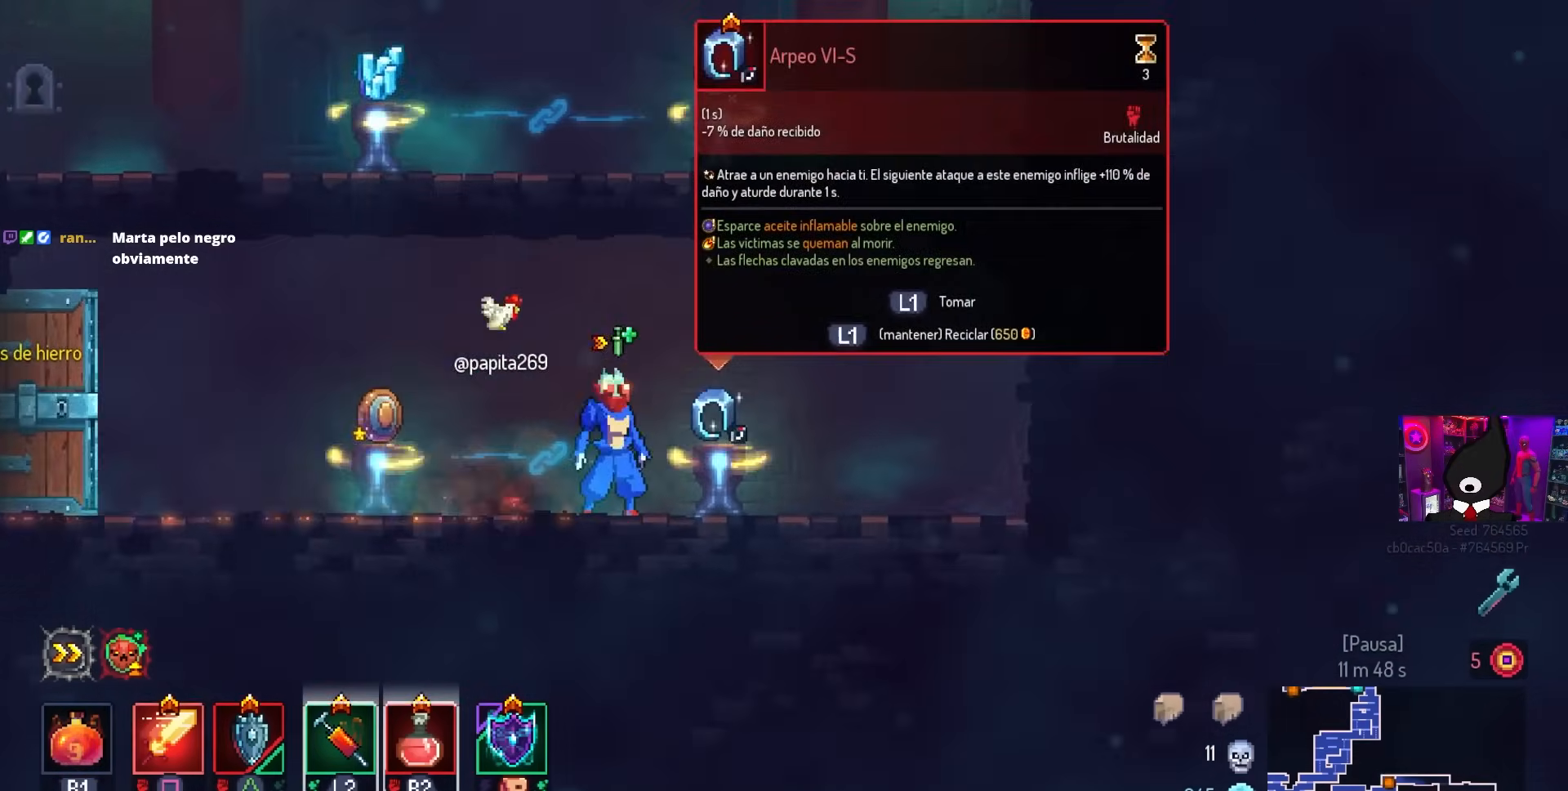
{"buttons": [], "left_stick": "center", "right_stick": "center", "events": [[167, "DPAD_LEFT", "down"], [483, "DPAD_LEFT", "up"]]}
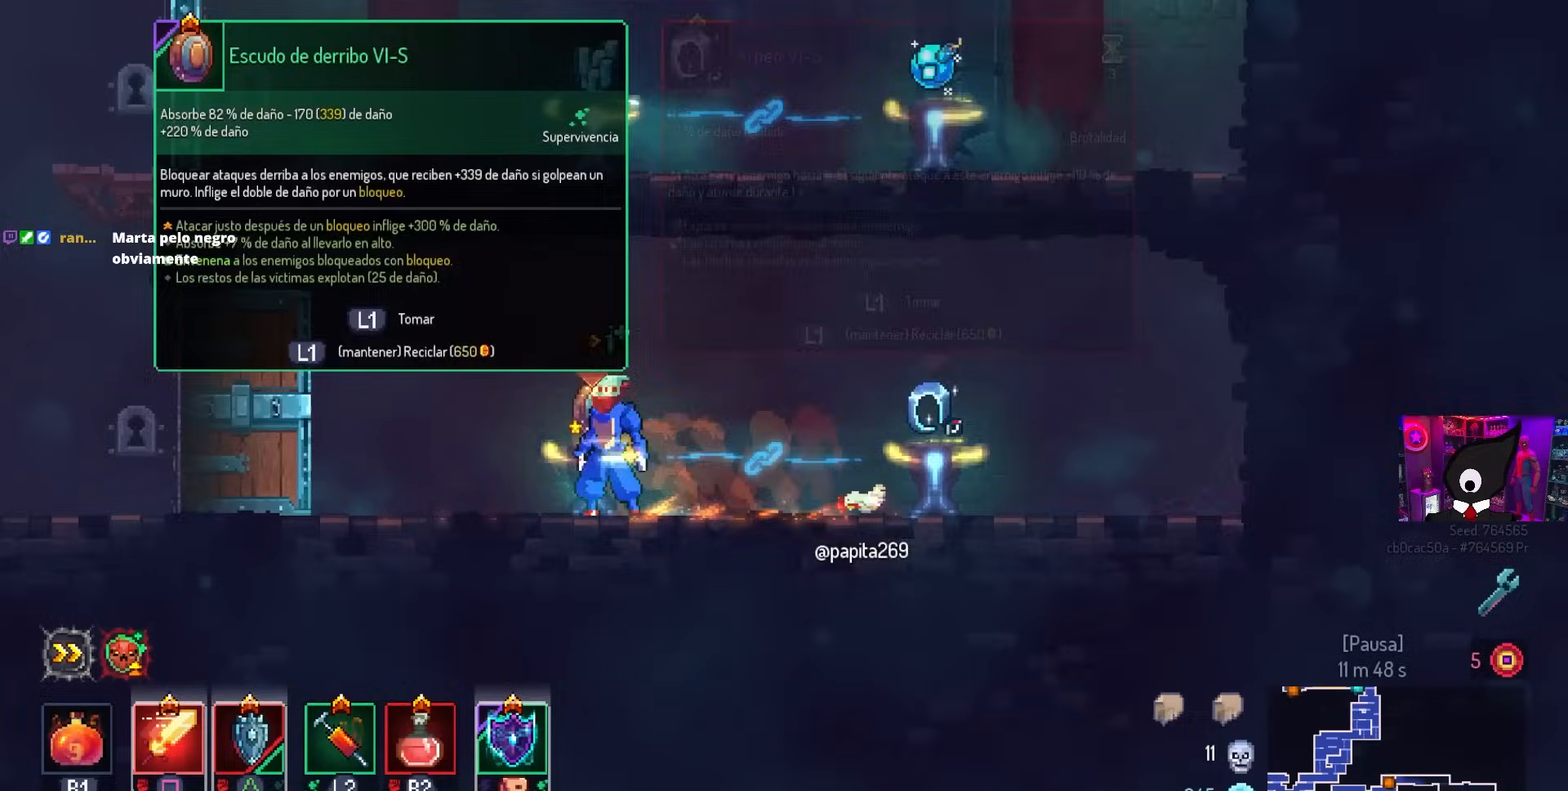
{"buttons": ["L1"], "left_stick": "center", "right_stick": "center", "events": [[50, "L1", "down"]]}
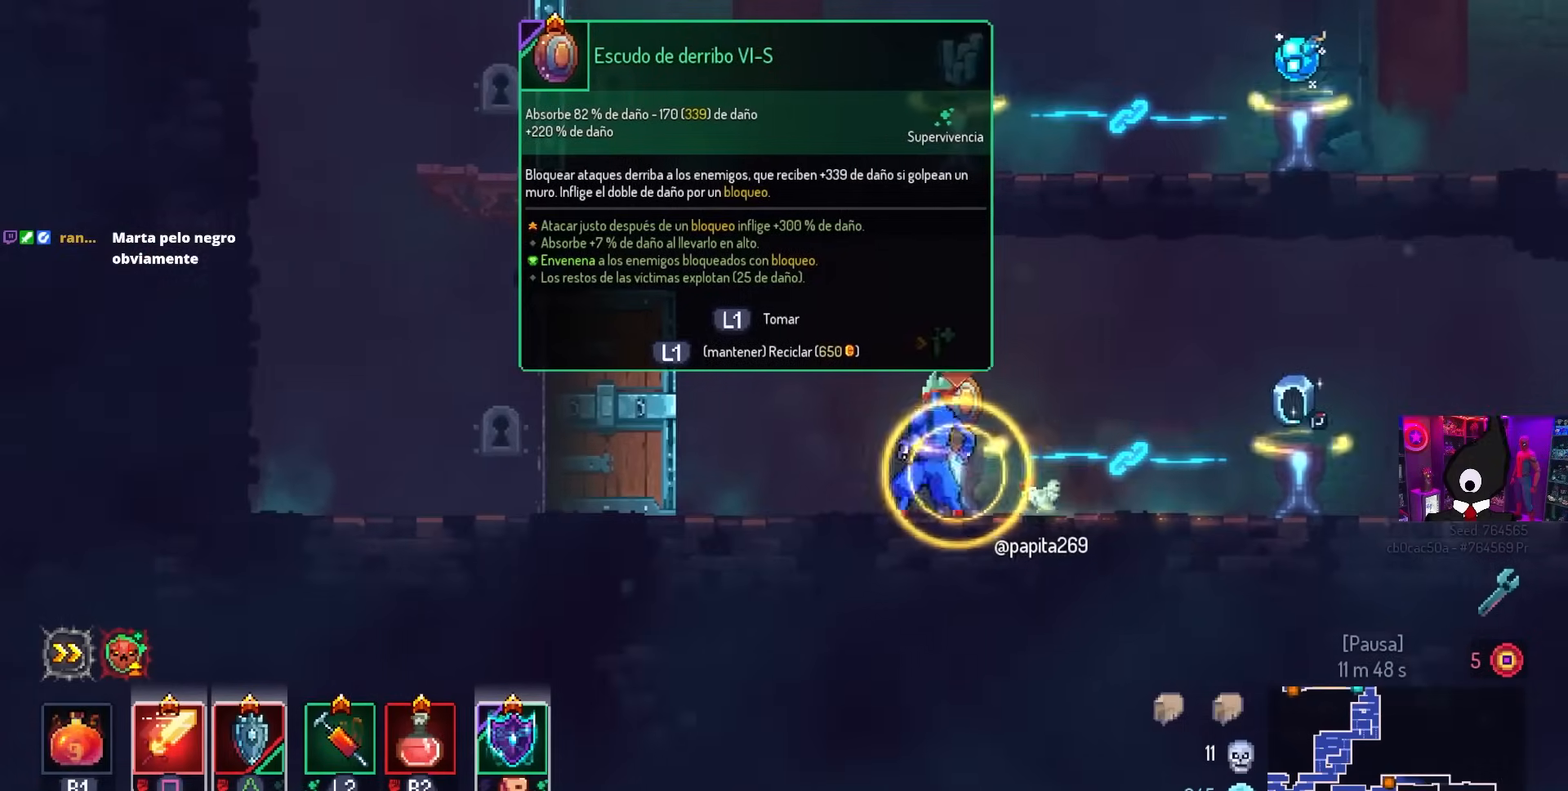
{"buttons": ["DPAD_LEFT"], "left_stick": "center", "right_stick": "center", "events": [[267, "DPAD_LEFT", "down"], [417, "L1", "up"]]}
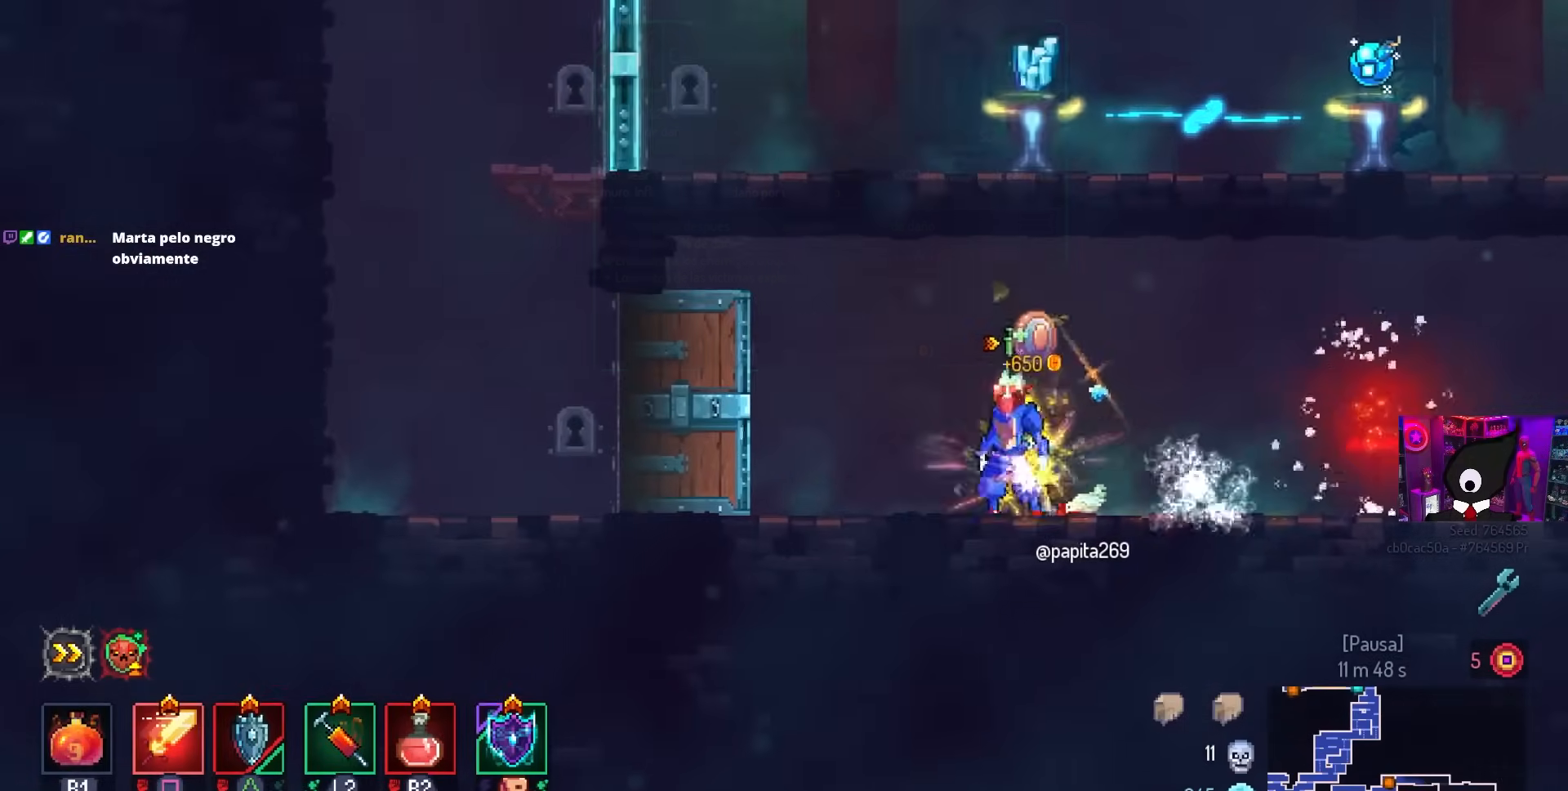
{"buttons": ["DPAD_LEFT"], "left_stick": "center", "right_stick": "center", "events": []}
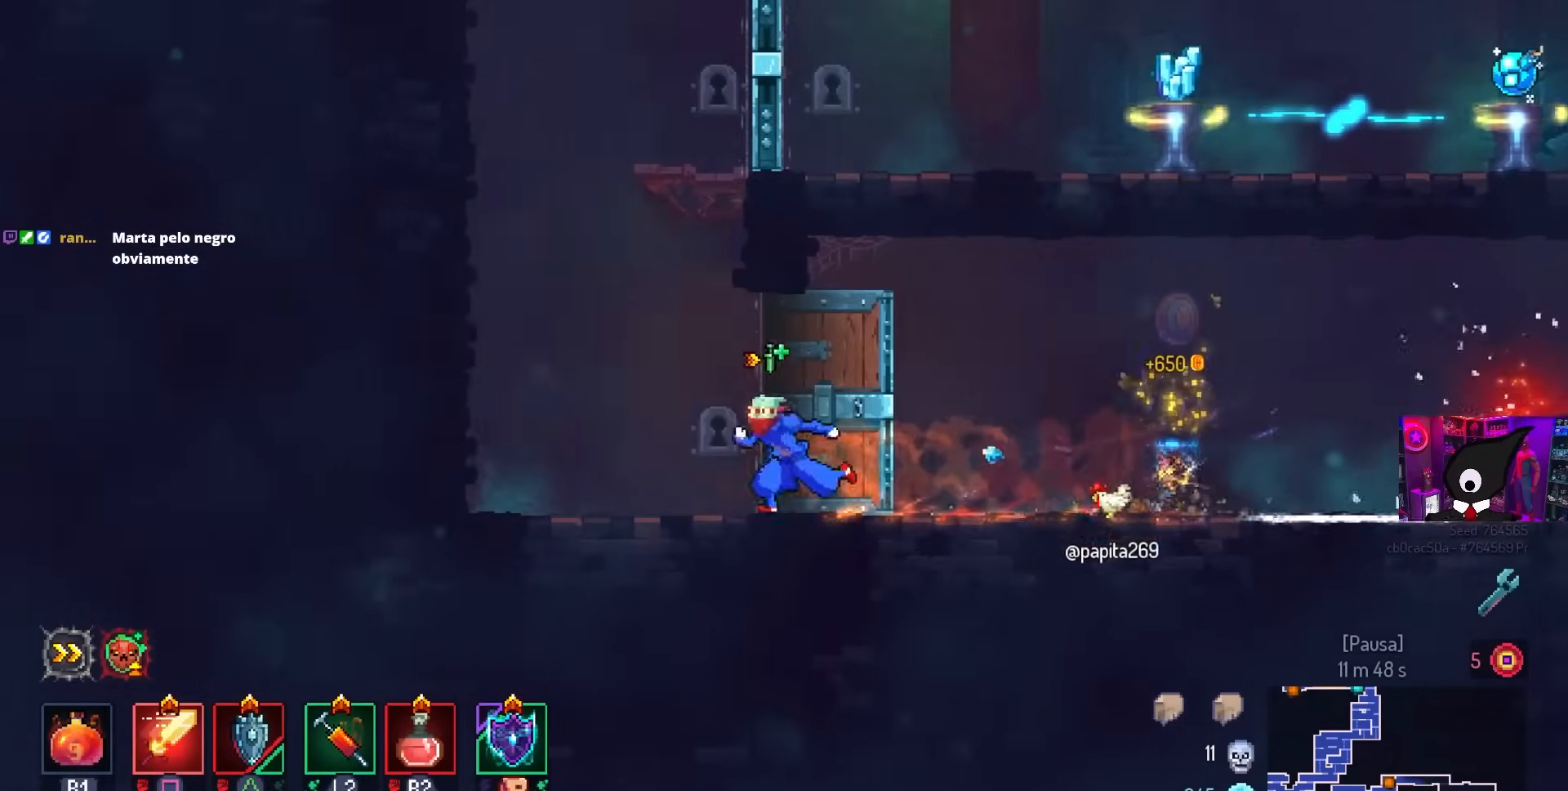
{"buttons": ["DPAD_LEFT"], "left_stick": "center", "right_stick": "center", "events": [[83, "CROSS", "down"], [217, "CROSS", "up"], [267, "CROSS", "down"], [400, "CROSS", "up"]]}
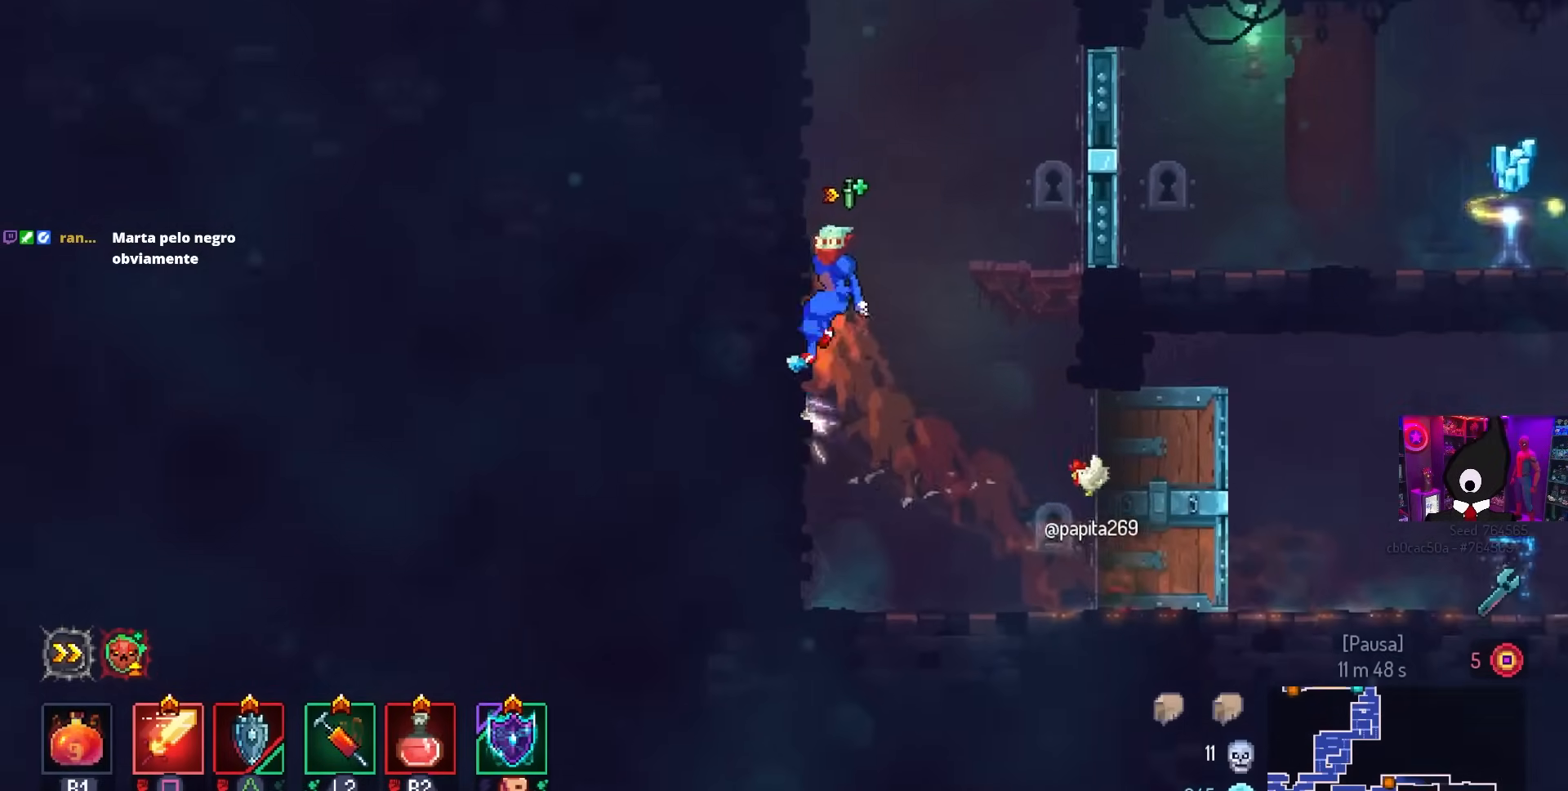
{"buttons": ["CROSS", "DPAD_RIGHT"], "left_stick": "center", "right_stick": "center", "events": [[50, "SQUARE", "down"], [133, "CROSS", "down"], [200, "SQUARE", "up"], [300, "CROSS", "up"], [333, "DPAD_LEFT", "up"], [433, "CROSS", "down"], [467, "DPAD_RIGHT", "down"]]}
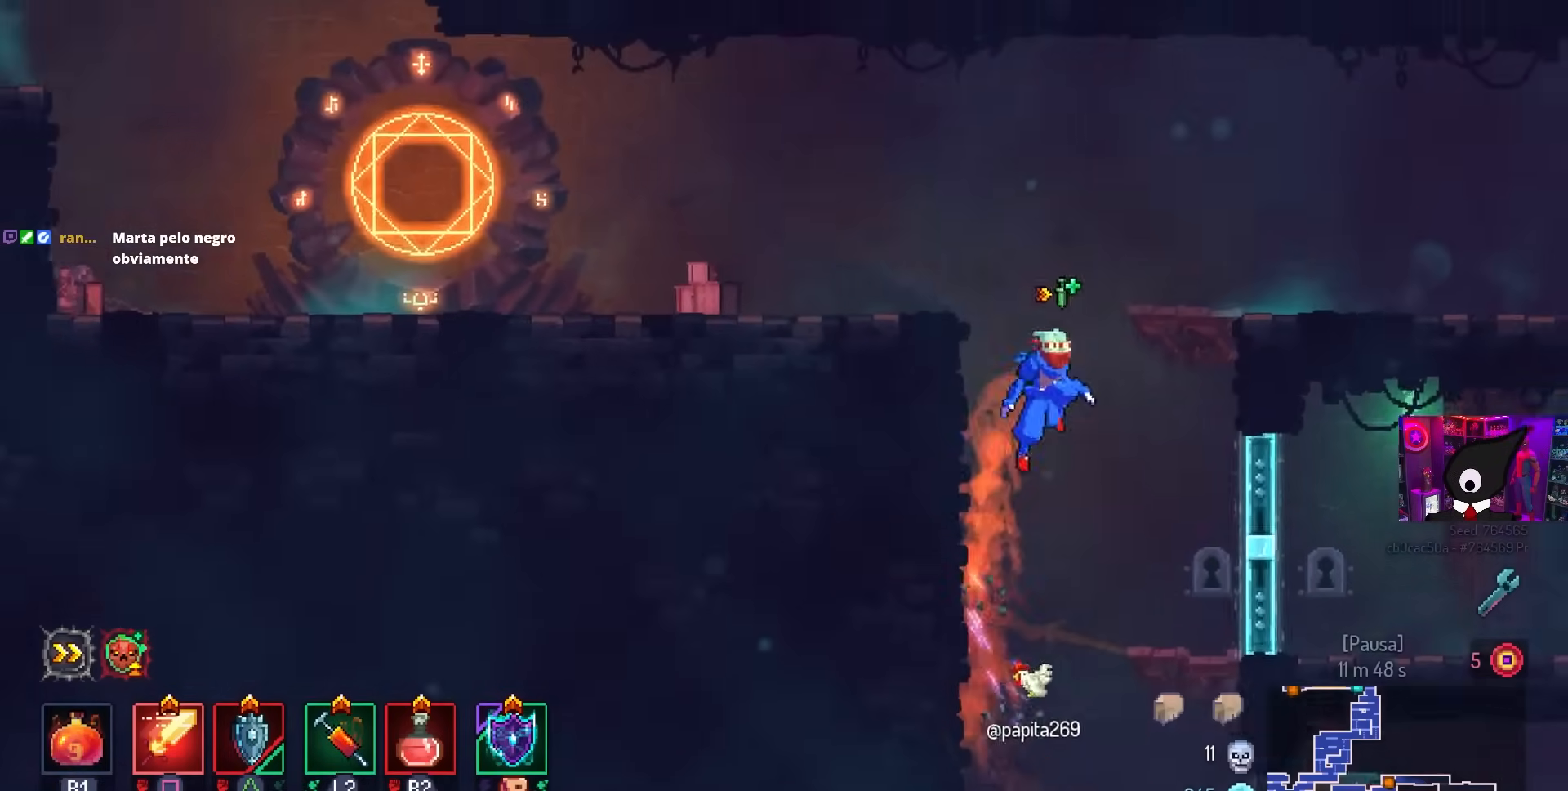
{"buttons": [], "left_stick": "center", "right_stick": "center", "events": [[33, "CROSS", "up"], [233, "CIRCLE", "down"], [300, "CIRCLE", "up"], [417, "DPAD_RIGHT", "up"]]}
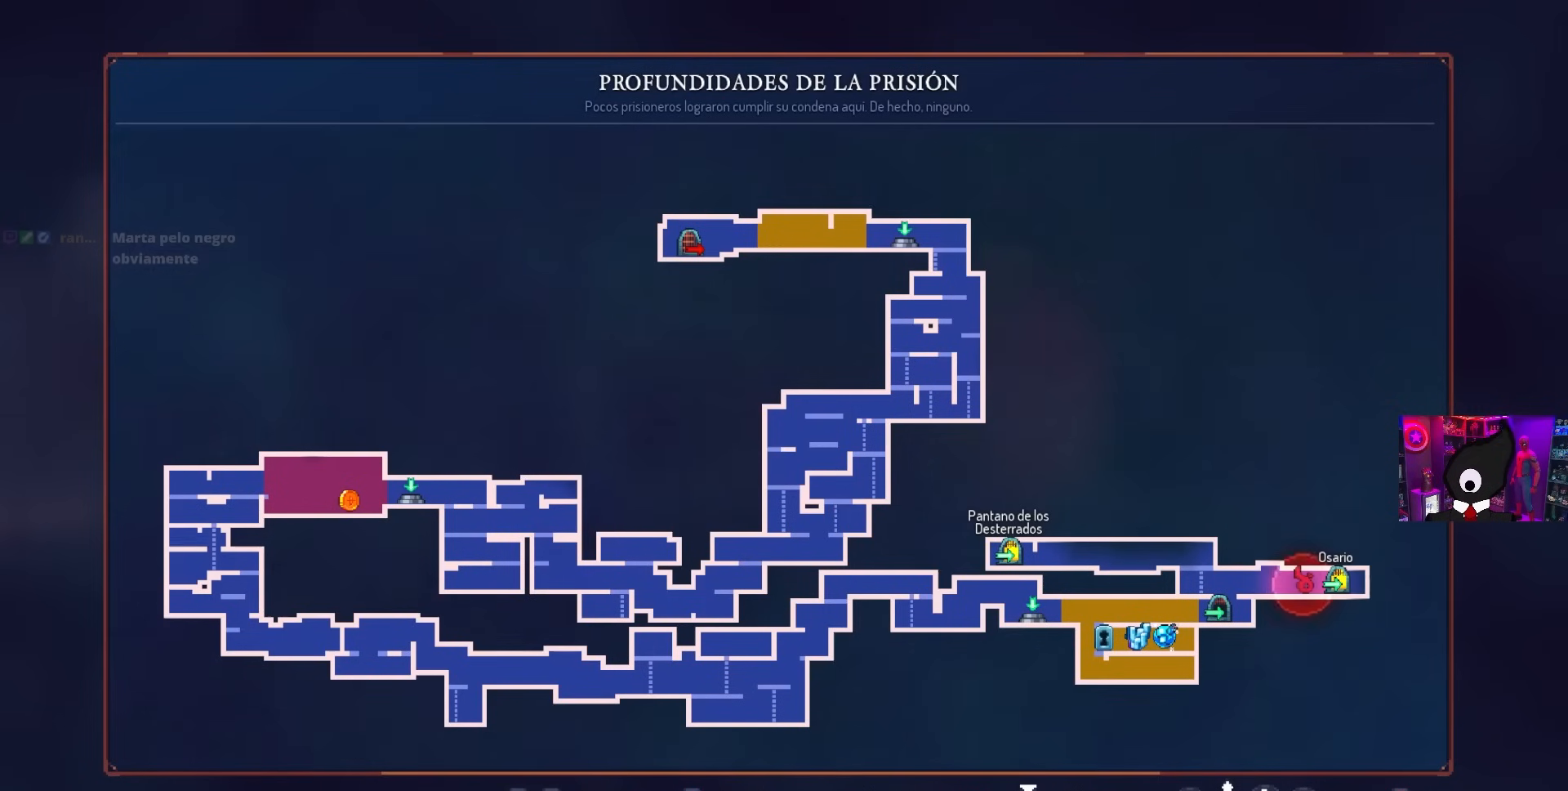
{"buttons": ["CIRCLE", "DPAD_LEFT"], "left_stick": "center", "right_stick": "center", "events": [[400, "DPAD_LEFT", "down"], [467, "CIRCLE", "down"]]}
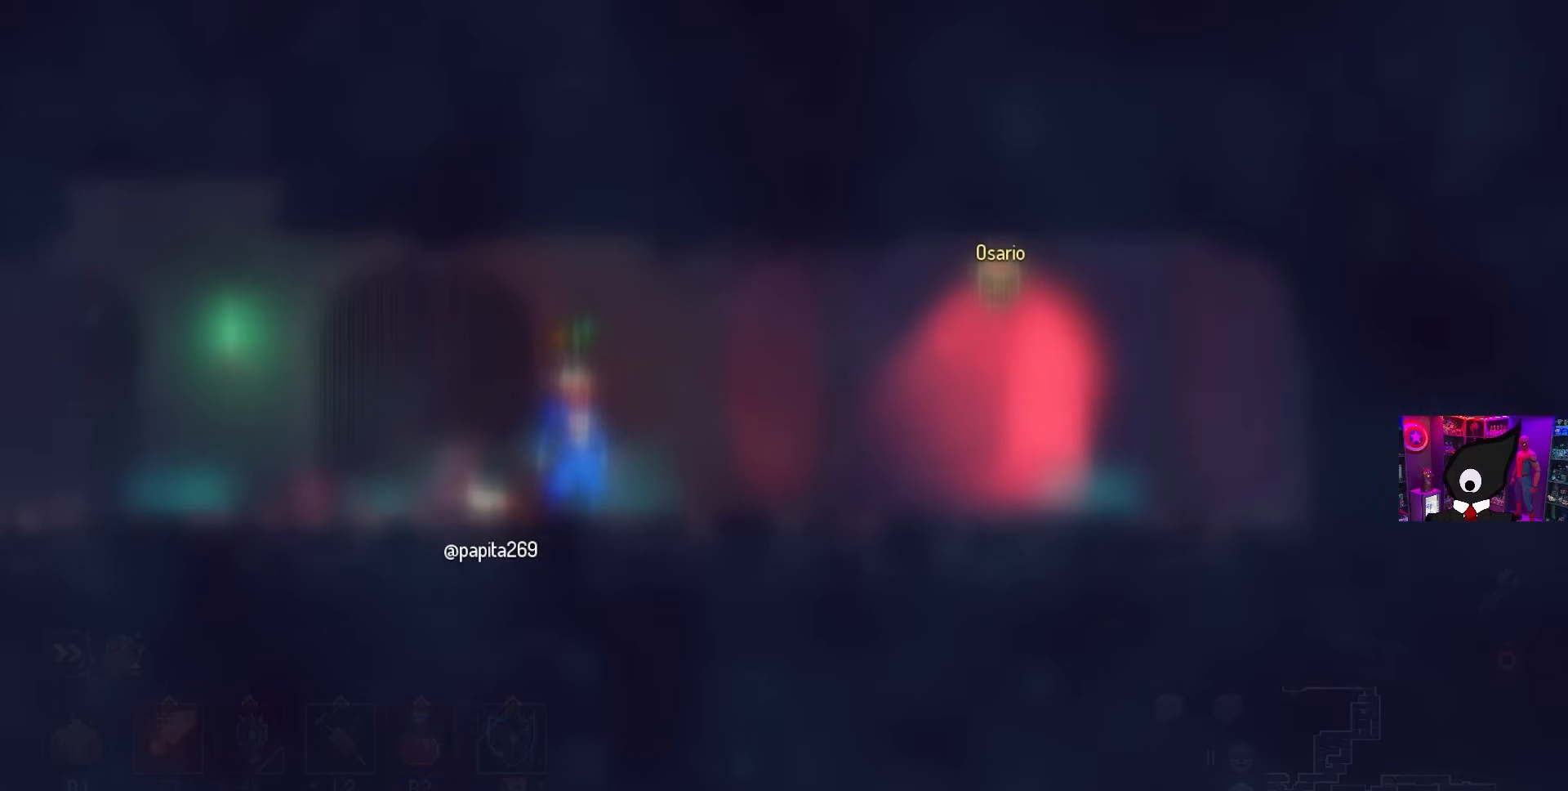
{"buttons": ["SQUARE"], "left_stick": "center", "right_stick": "center", "events": [[17, "CIRCLE", "up"], [17, "DPAD_LEFT", "up"], [133, "L3", "down"], [300, "L3", "up"], [450, "SQUARE", "down"]]}
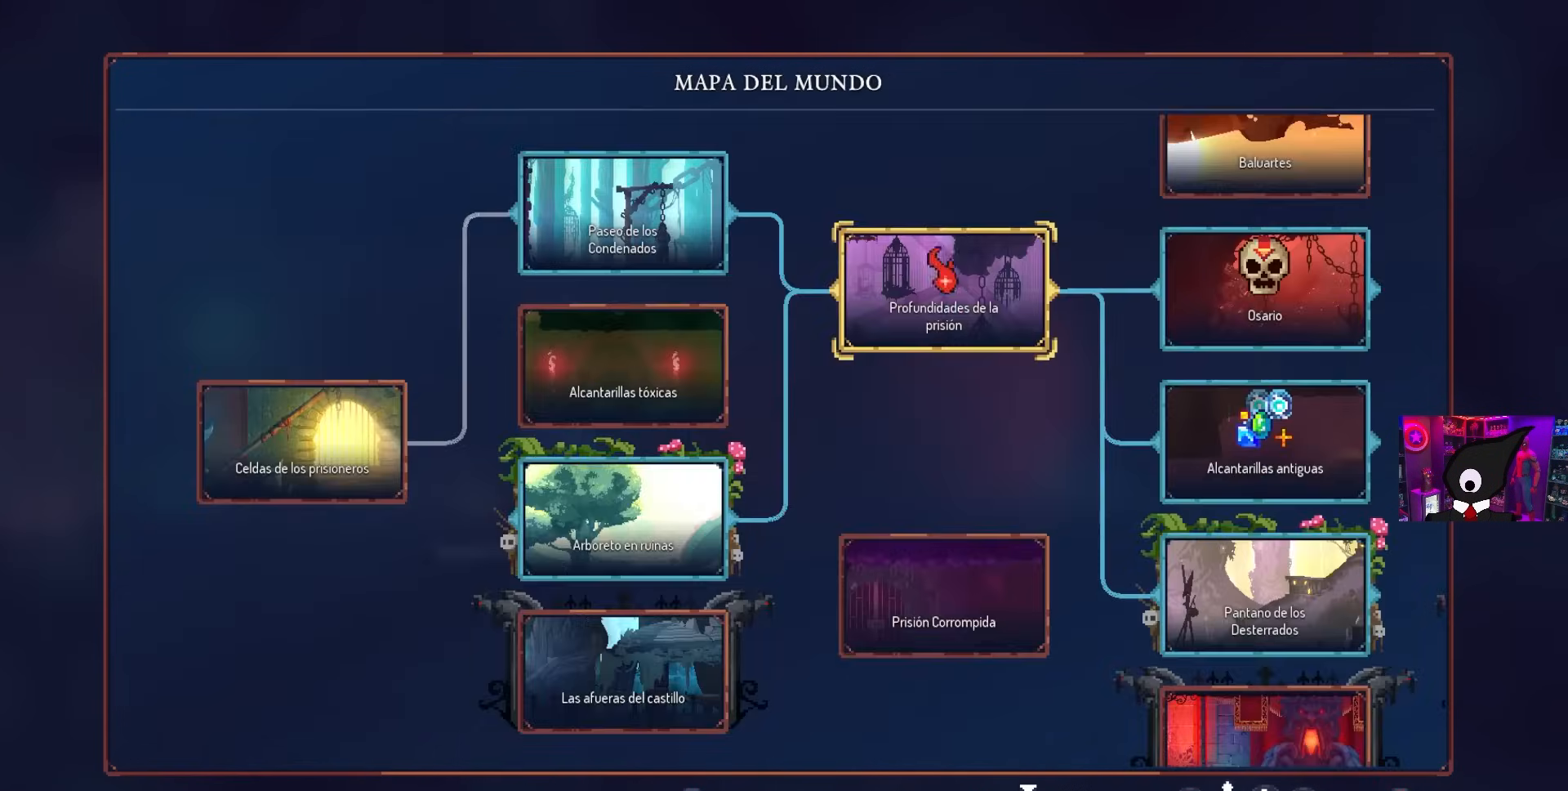
{"buttons": ["DPAD_RIGHT"], "left_stick": "center", "right_stick": "center", "events": [[83, "SQUARE", "up"], [350, "DPAD_RIGHT", "down"]]}
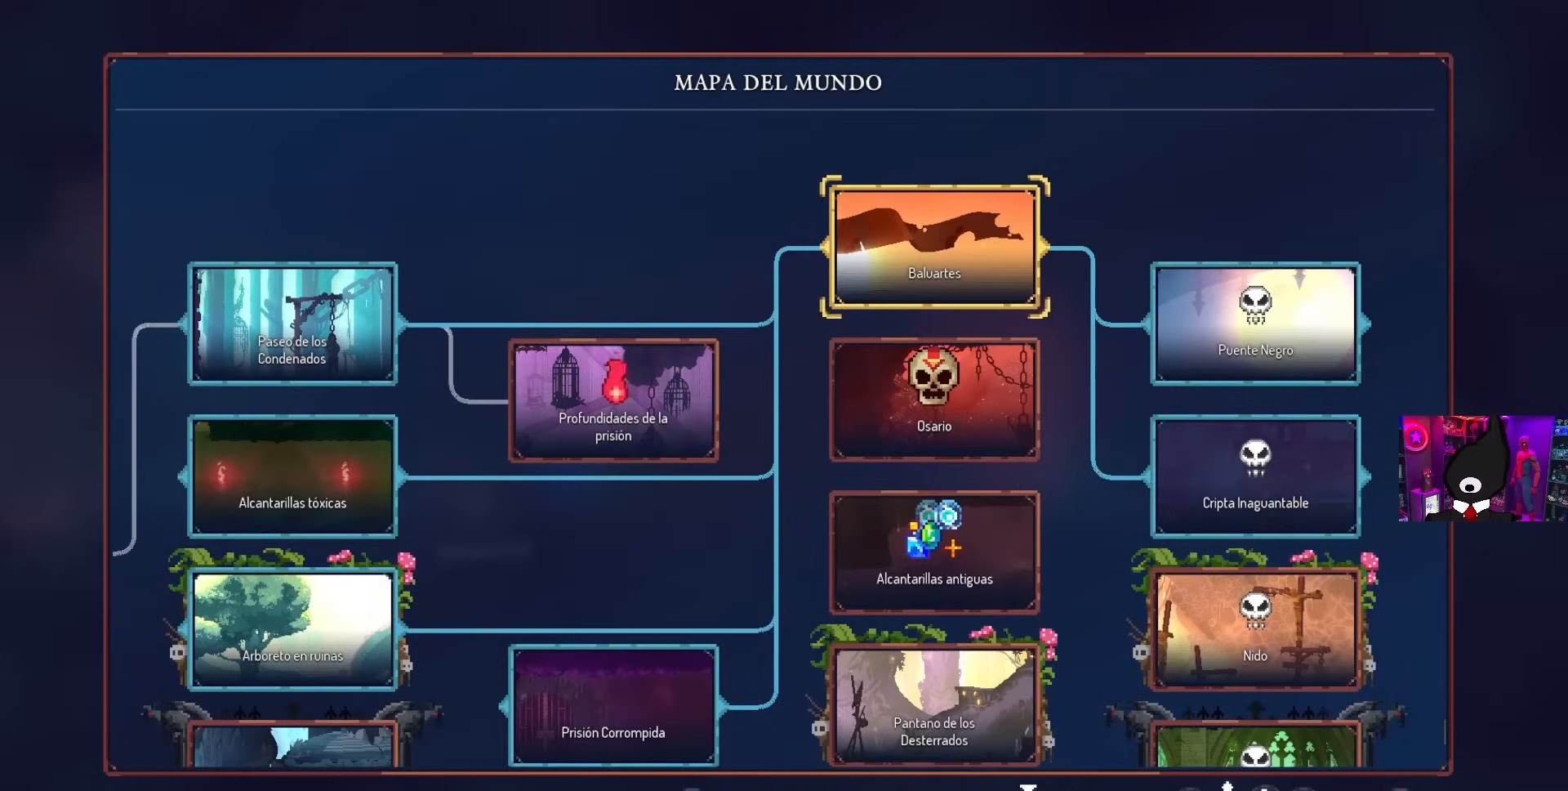
{"buttons": [], "left_stick": "center", "right_stick": "center", "events": [[50, "DPAD_RIGHT", "up"], [267, "DPAD_DOWN", "down"], [433, "DPAD_DOWN", "up"]]}
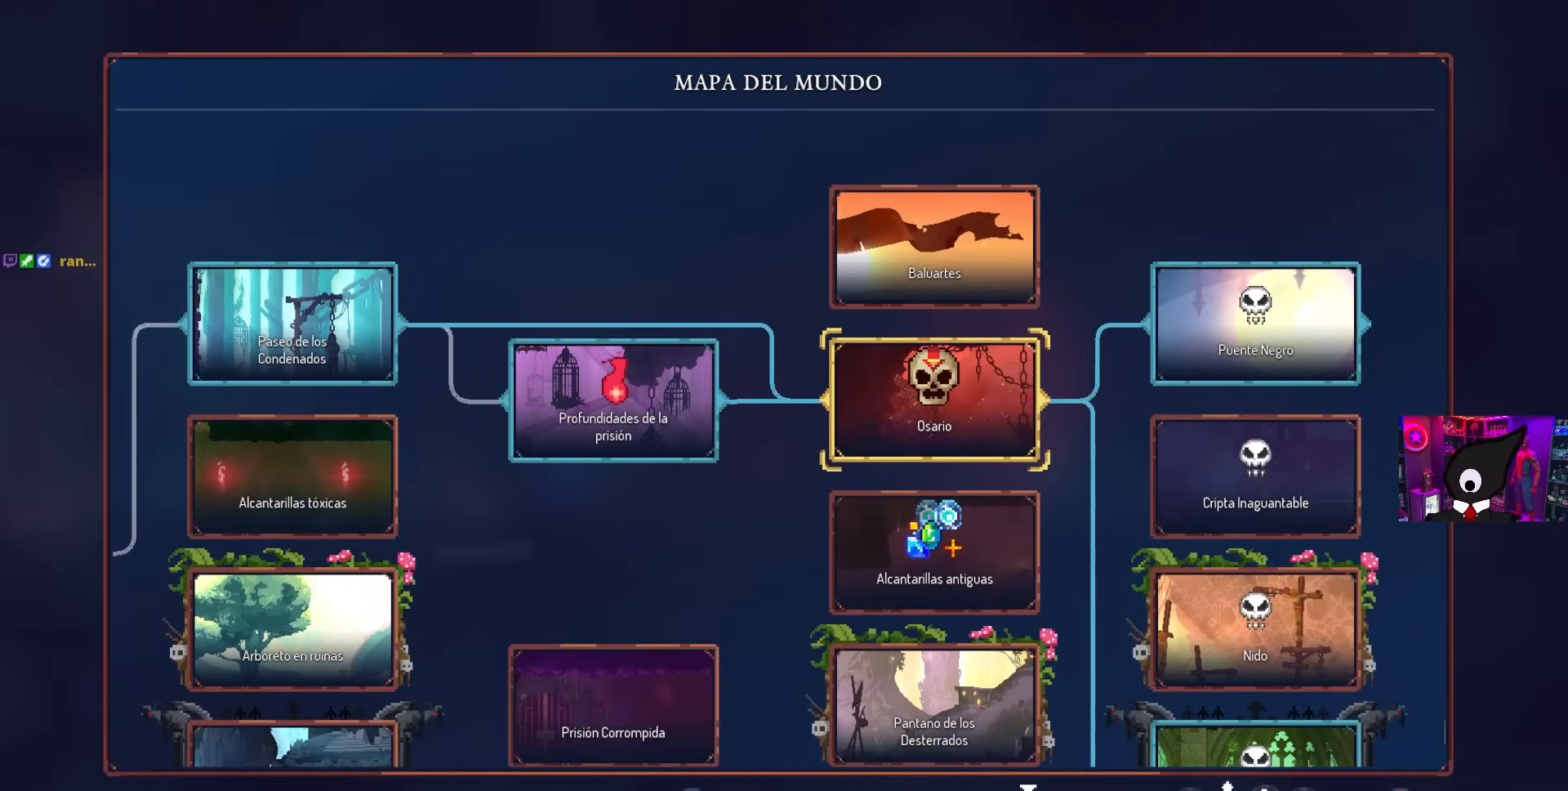
{"buttons": ["DPAD_DOWN"], "left_stick": "center", "right_stick": "center", "events": [[17, "DPAD_DOWN", "down"], [133, "DPAD_DOWN", "up"], [233, "DPAD_DOWN", "down"], [333, "DPAD_DOWN", "up"], [467, "DPAD_DOWN", "down"]]}
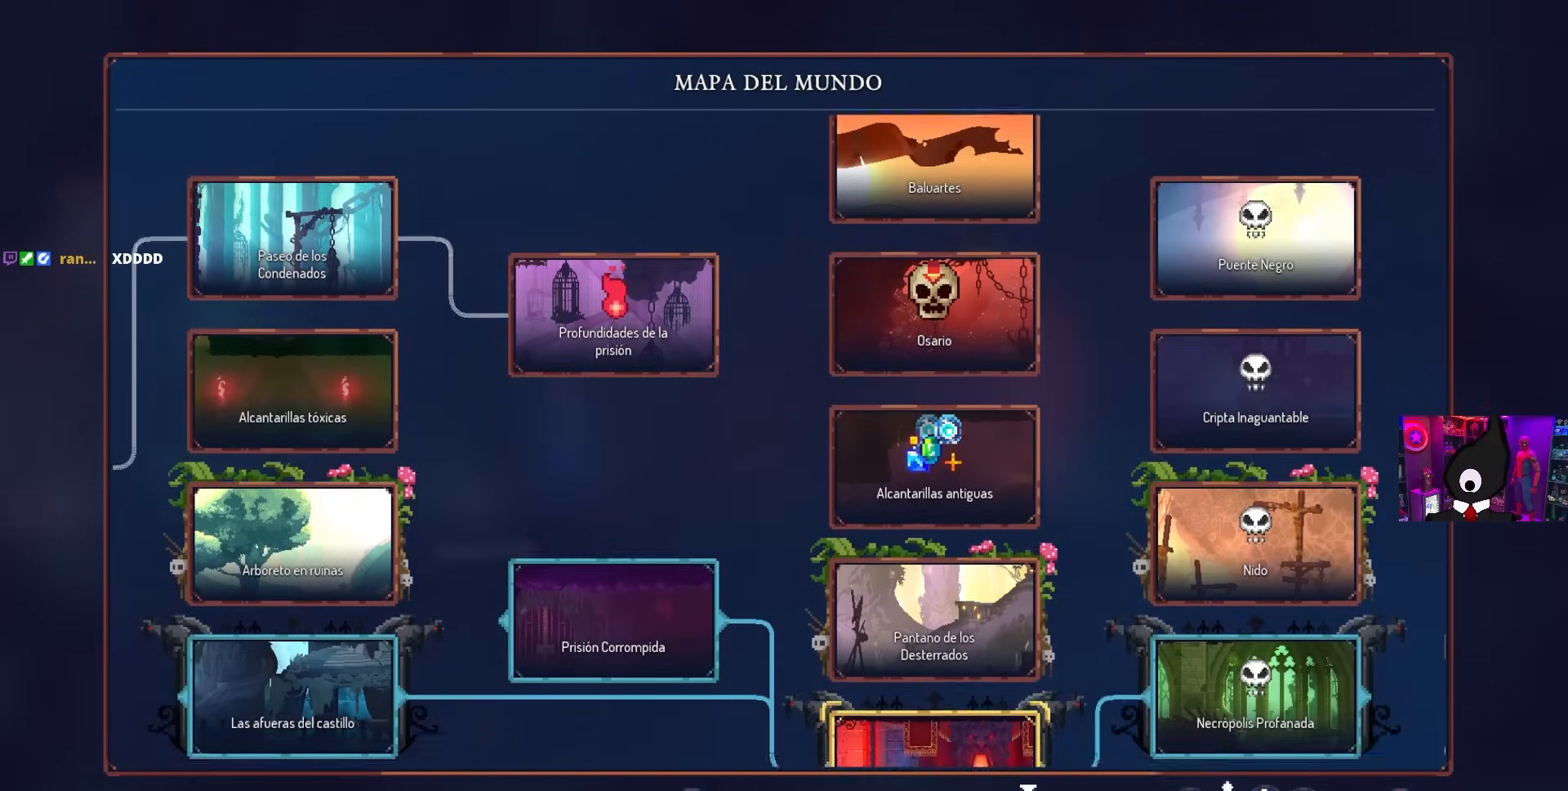
{"buttons": [], "left_stick": "center", "right_stick": "center", "events": [[100, "DPAD_DOWN", "up"]]}